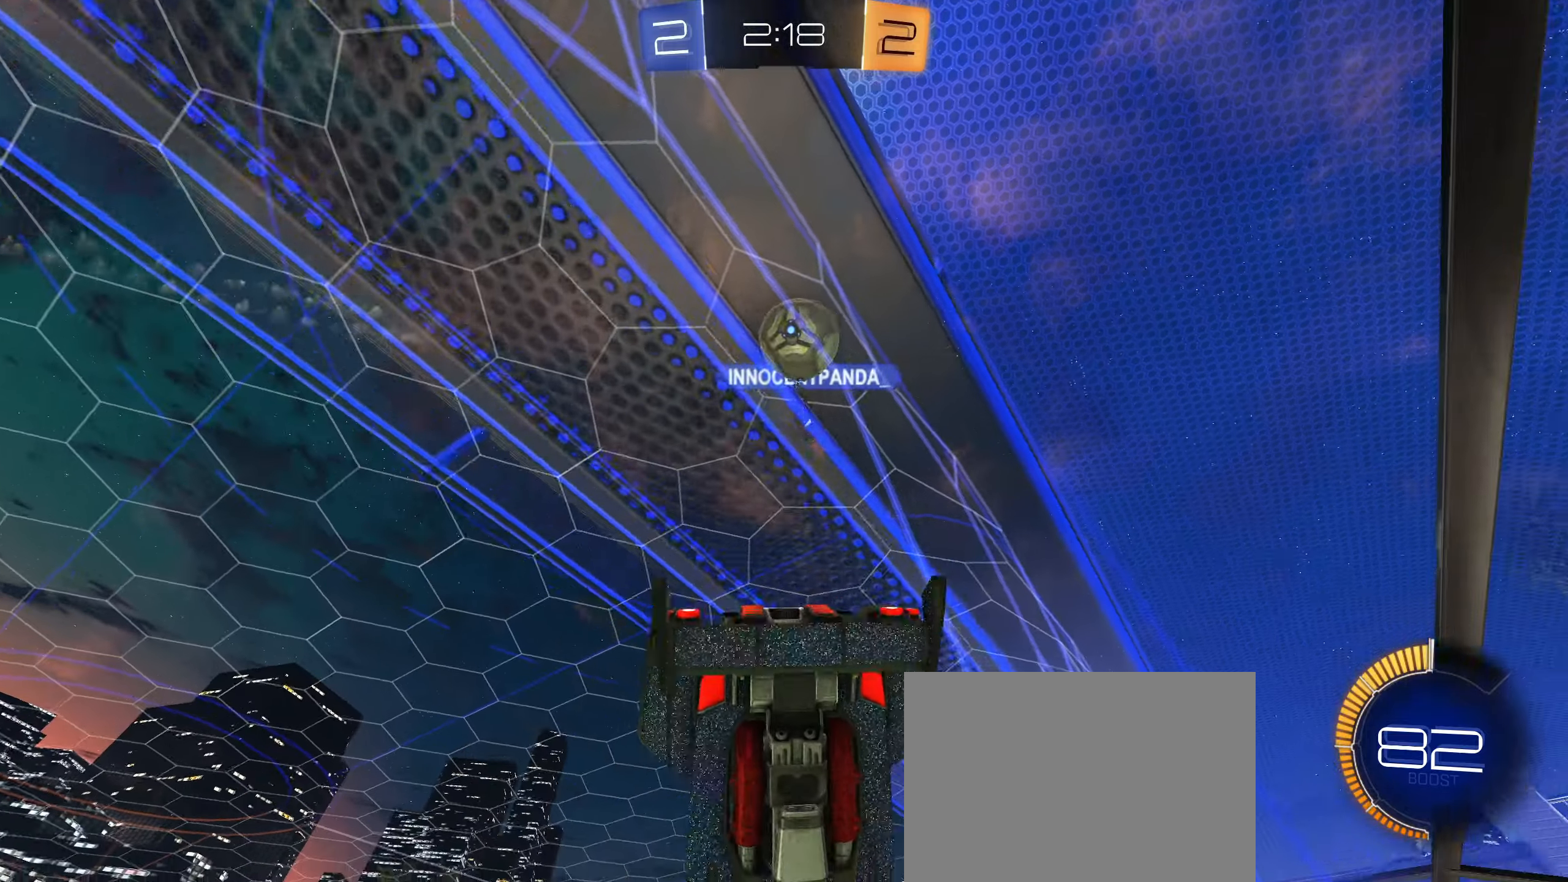
Gameplay with a controller (PlayStation layout); each line is a JSON object with the inputs held at the frame after it. "events" lists button and stick changes between this image and that frame as [ms after this image, input, new state], when the widget could be followed in between. Not read: L3.
{"buttons": ["L1"], "left_stick": "left", "right_stick": "center", "events": [[84, "L1", "up"], [284, "R1", "down"], [334, "left_stick", "down"], [484, "L1", "down"], [484, "left_stick", "left"], [500, "R1", "up"]]}
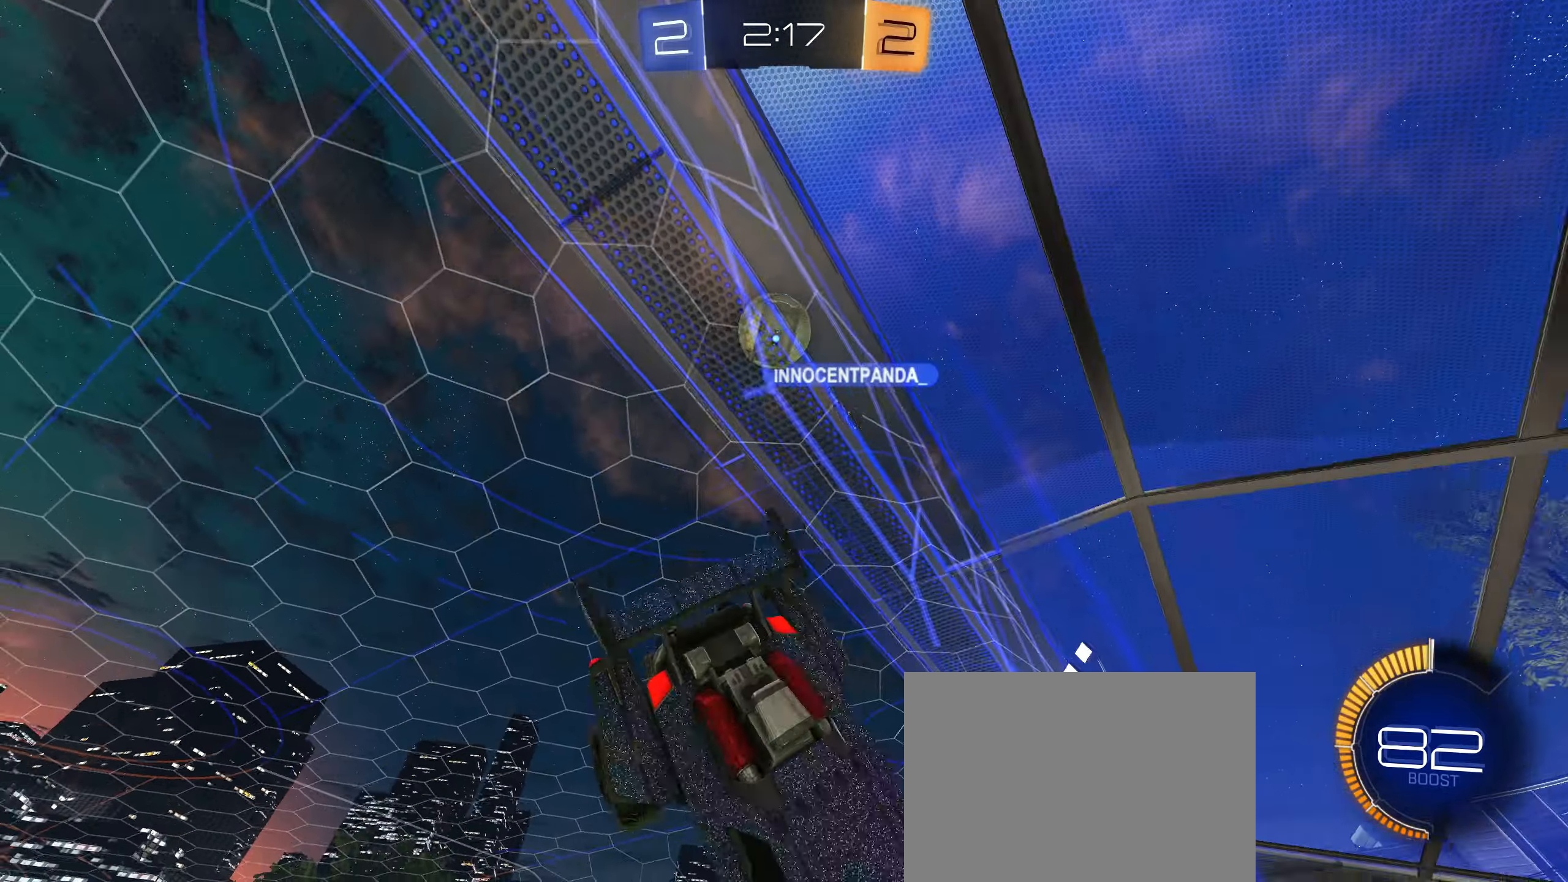
{"buttons": ["R2"], "left_stick": "left", "right_stick": "center", "events": [[400, "L1", "up"], [417, "R2", "down"]]}
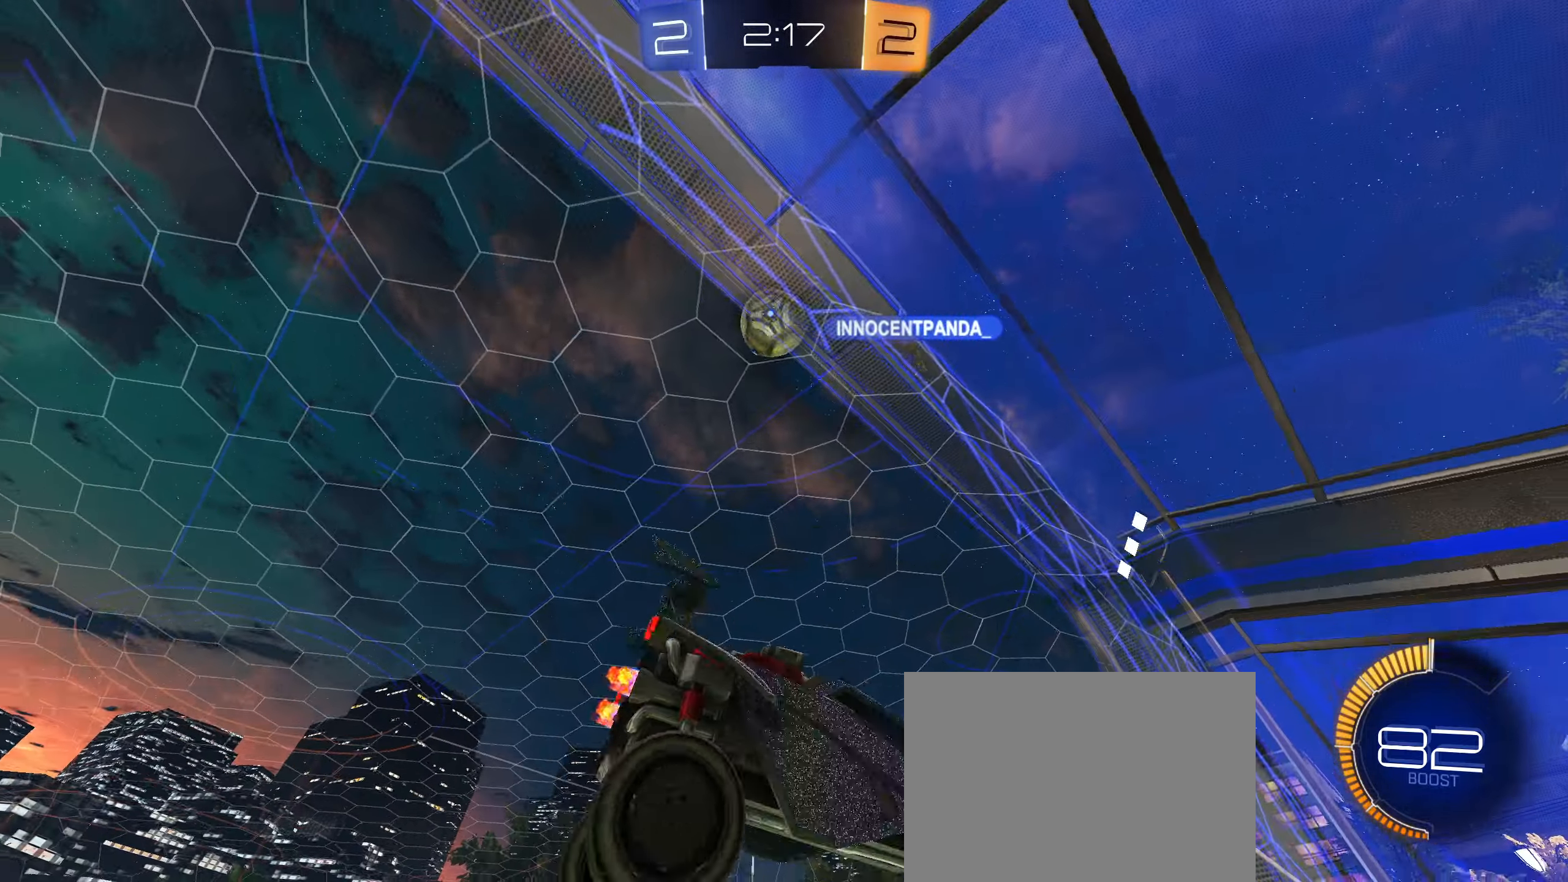
{"buttons": [], "left_stick": "right", "right_stick": "center", "events": [[417, "left_stick", "center"], [434, "R2", "up"], [467, "left_stick", "right"]]}
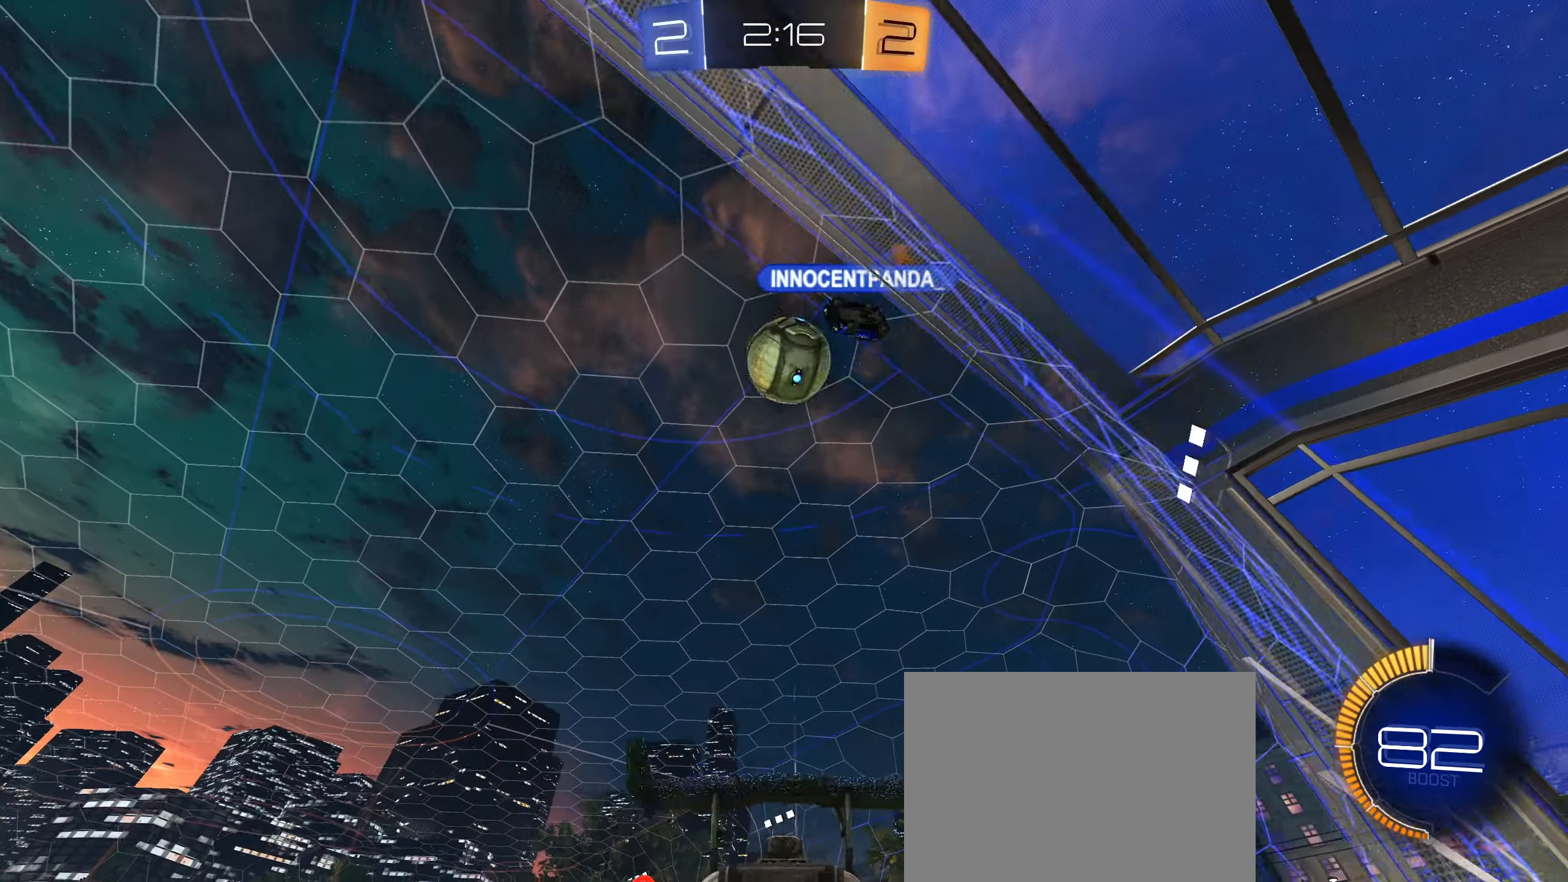
{"buttons": ["CIRCLE", "R2"], "left_stick": "center", "right_stick": "center", "events": [[50, "left_stick", "center"], [234, "R2", "down"], [284, "CIRCLE", "down"], [300, "left_stick", "right"], [417, "left_stick", "center"]]}
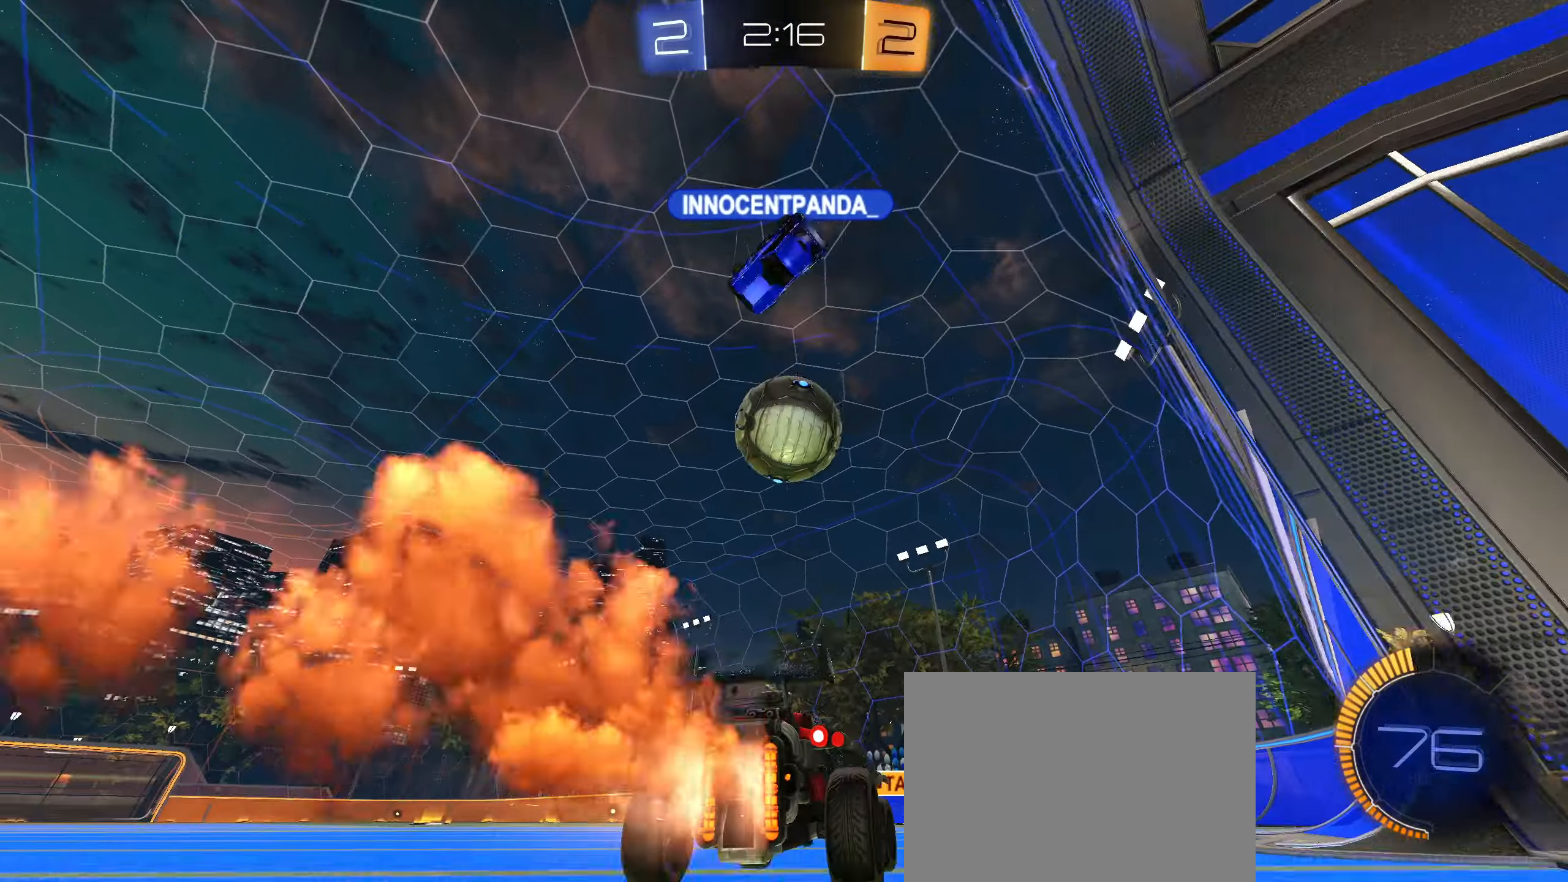
{"buttons": [], "left_stick": "center", "right_stick": "center", "events": [[134, "left_stick", "down"], [150, "CROSS", "down"], [300, "CROSS", "up"], [300, "left_stick", "center"], [317, "CIRCLE", "up"], [367, "R2", "up"]]}
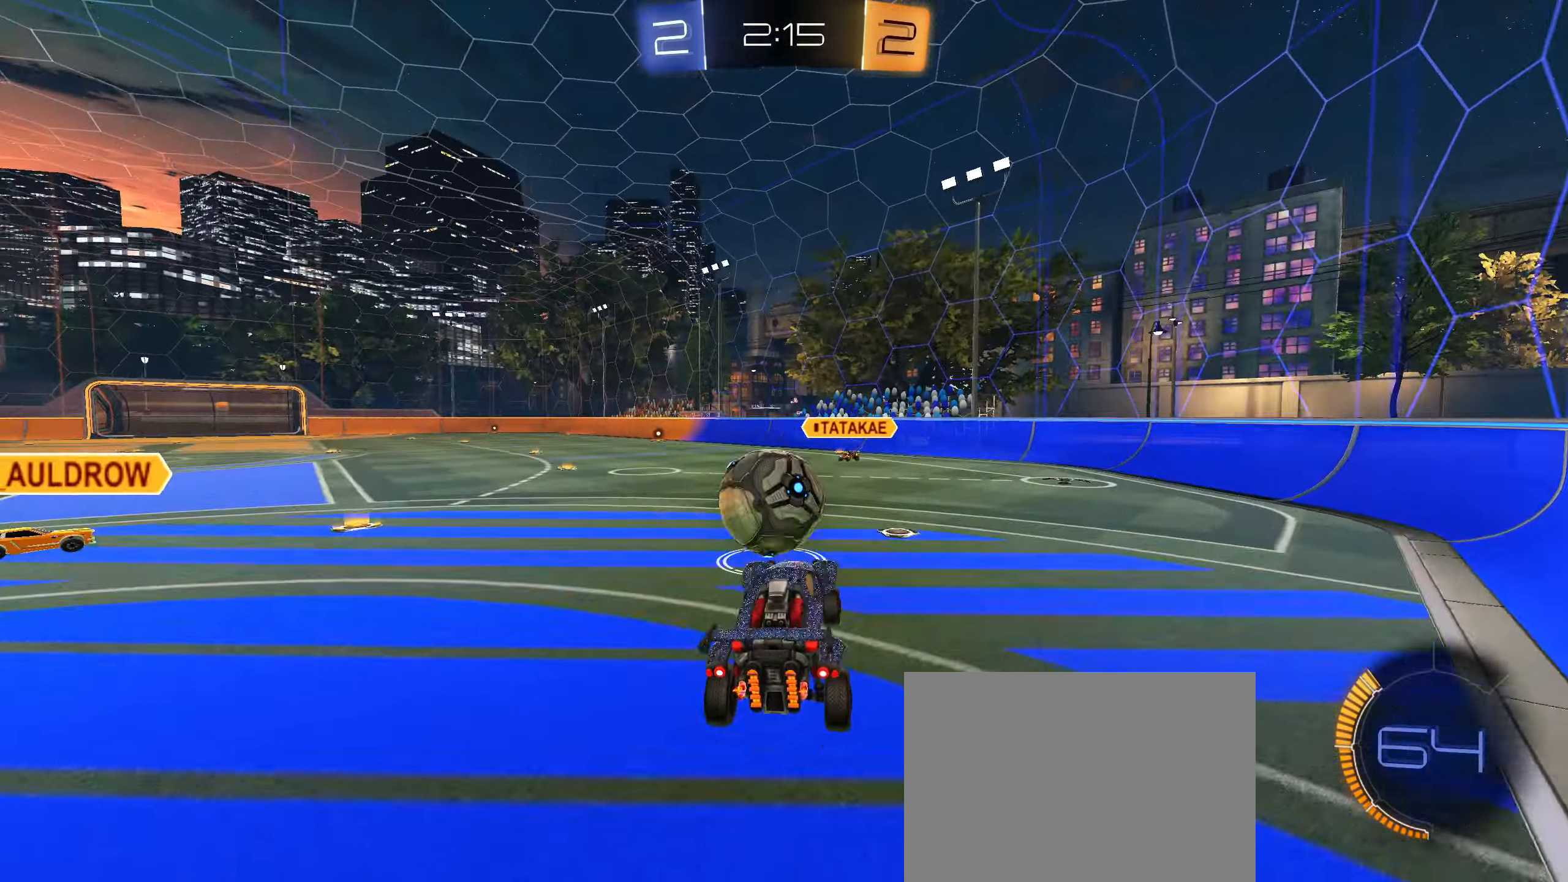
{"buttons": [], "left_stick": "center", "right_stick": "center", "events": [[50, "left_stick", "down-left"], [150, "left_stick", "center"], [234, "left_stick", "up"], [450, "left_stick", "right"], [500, "left_stick", "center"]]}
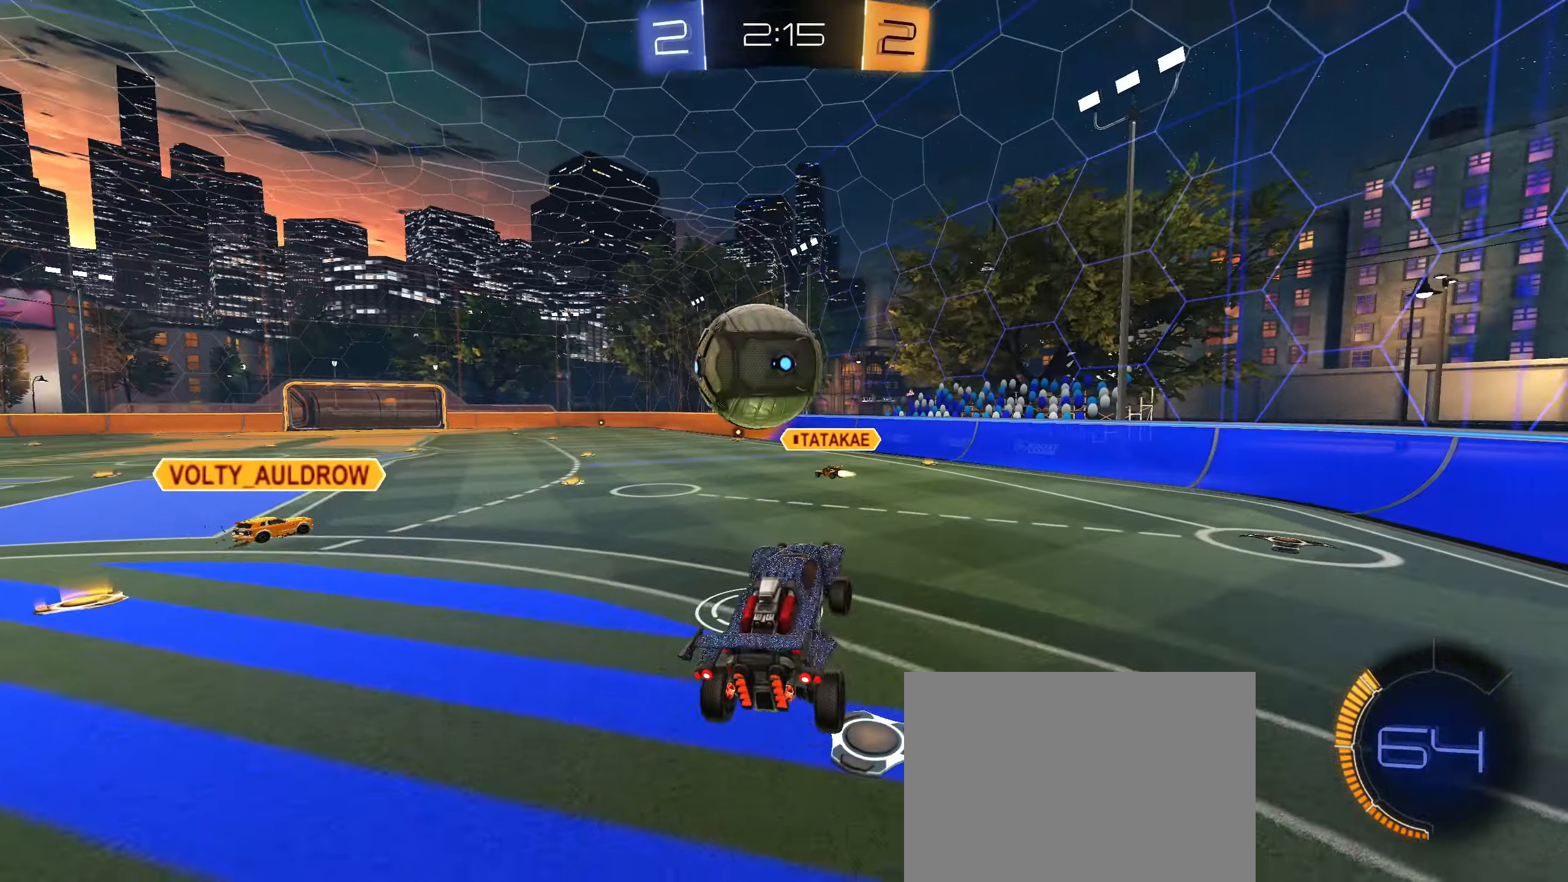
{"buttons": [], "left_stick": "down-left", "right_stick": "center", "events": [[467, "left_stick", "down-left"]]}
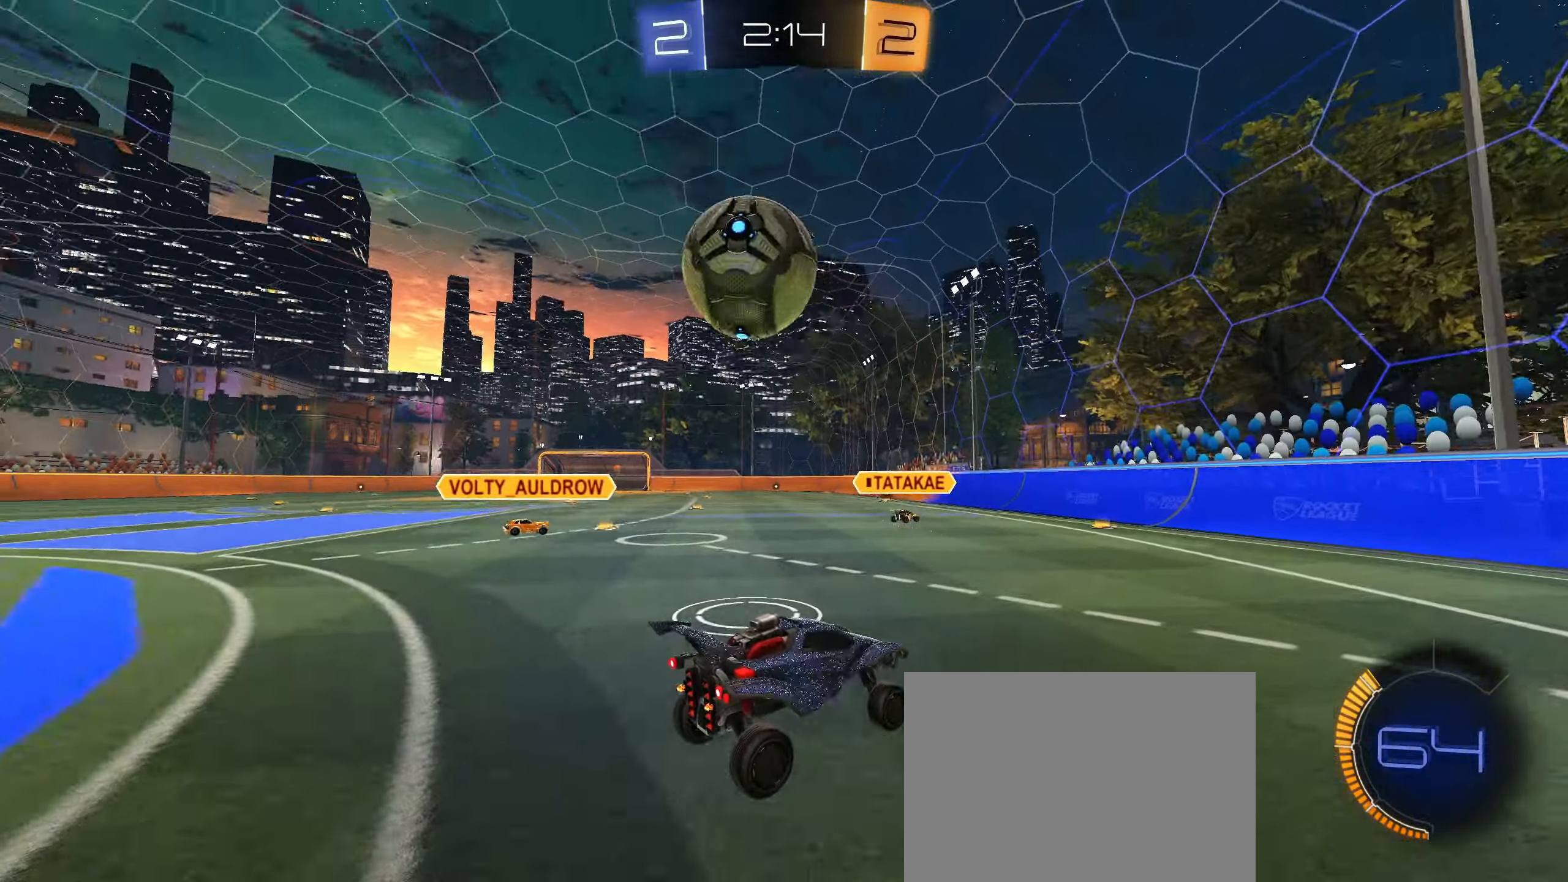
{"buttons": ["CROSS", "CIRCLE", "R1"], "left_stick": "down", "right_stick": "center", "events": [[367, "CIRCLE", "down"], [367, "CROSS", "down"], [400, "left_stick", "down"], [417, "R1", "down"]]}
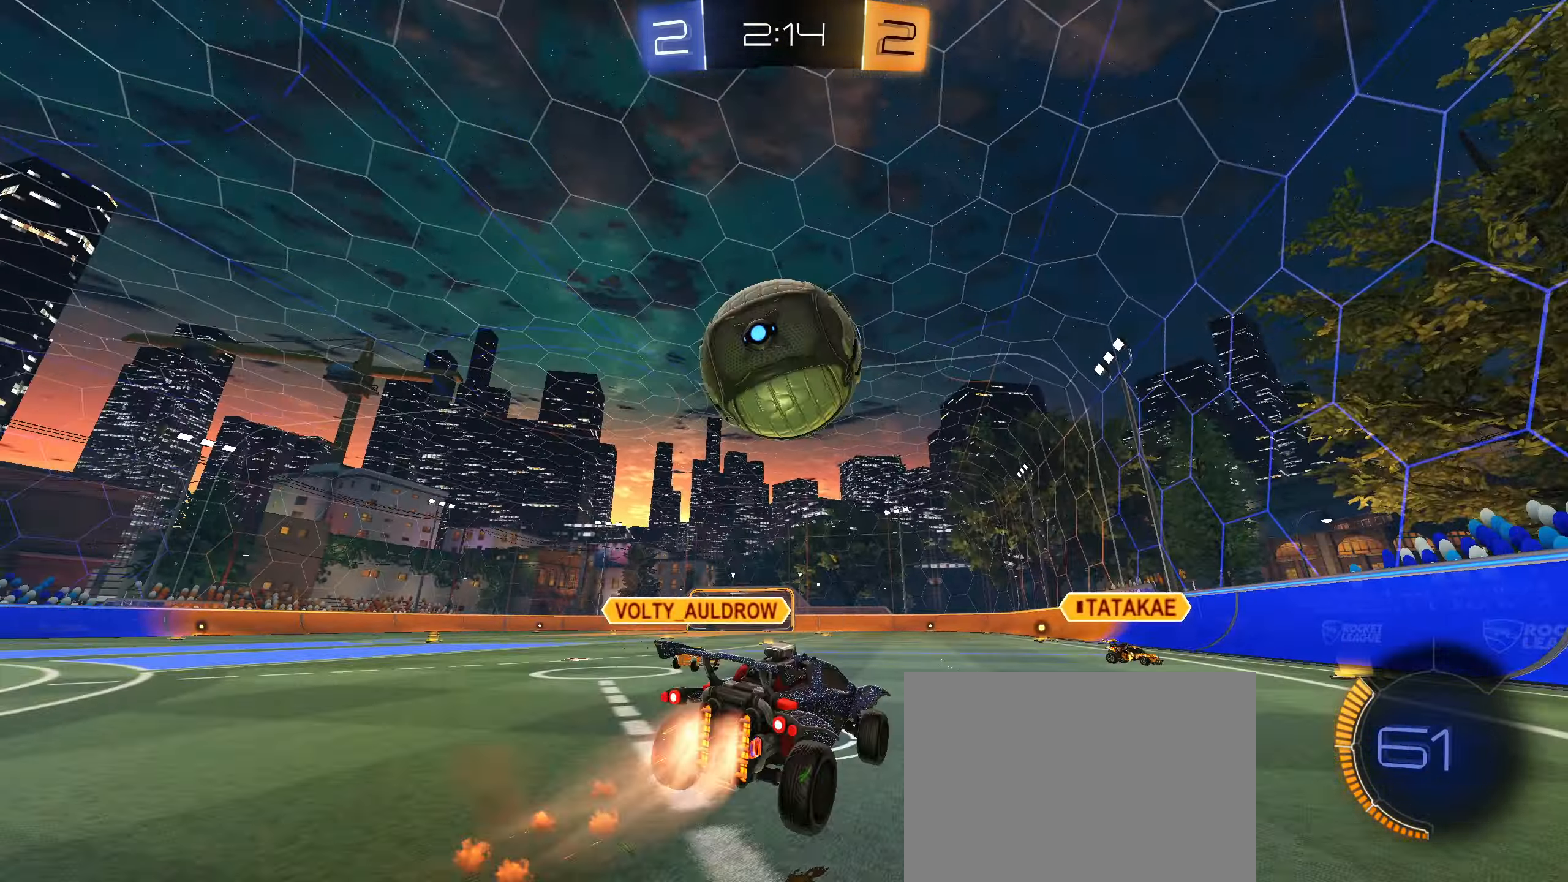
{"buttons": ["TRIANGLE", "L1", "R2"], "left_stick": "down-left", "right_stick": "center", "events": [[50, "CROSS", "up"], [67, "R1", "up"], [167, "L1", "down"], [167, "left_stick", "up"], [217, "CROSS", "down"], [334, "left_stick", "left"], [384, "CROSS", "up"], [417, "CIRCLE", "up"], [467, "TRIANGLE", "down"], [484, "R2", "down"], [500, "left_stick", "down-left"]]}
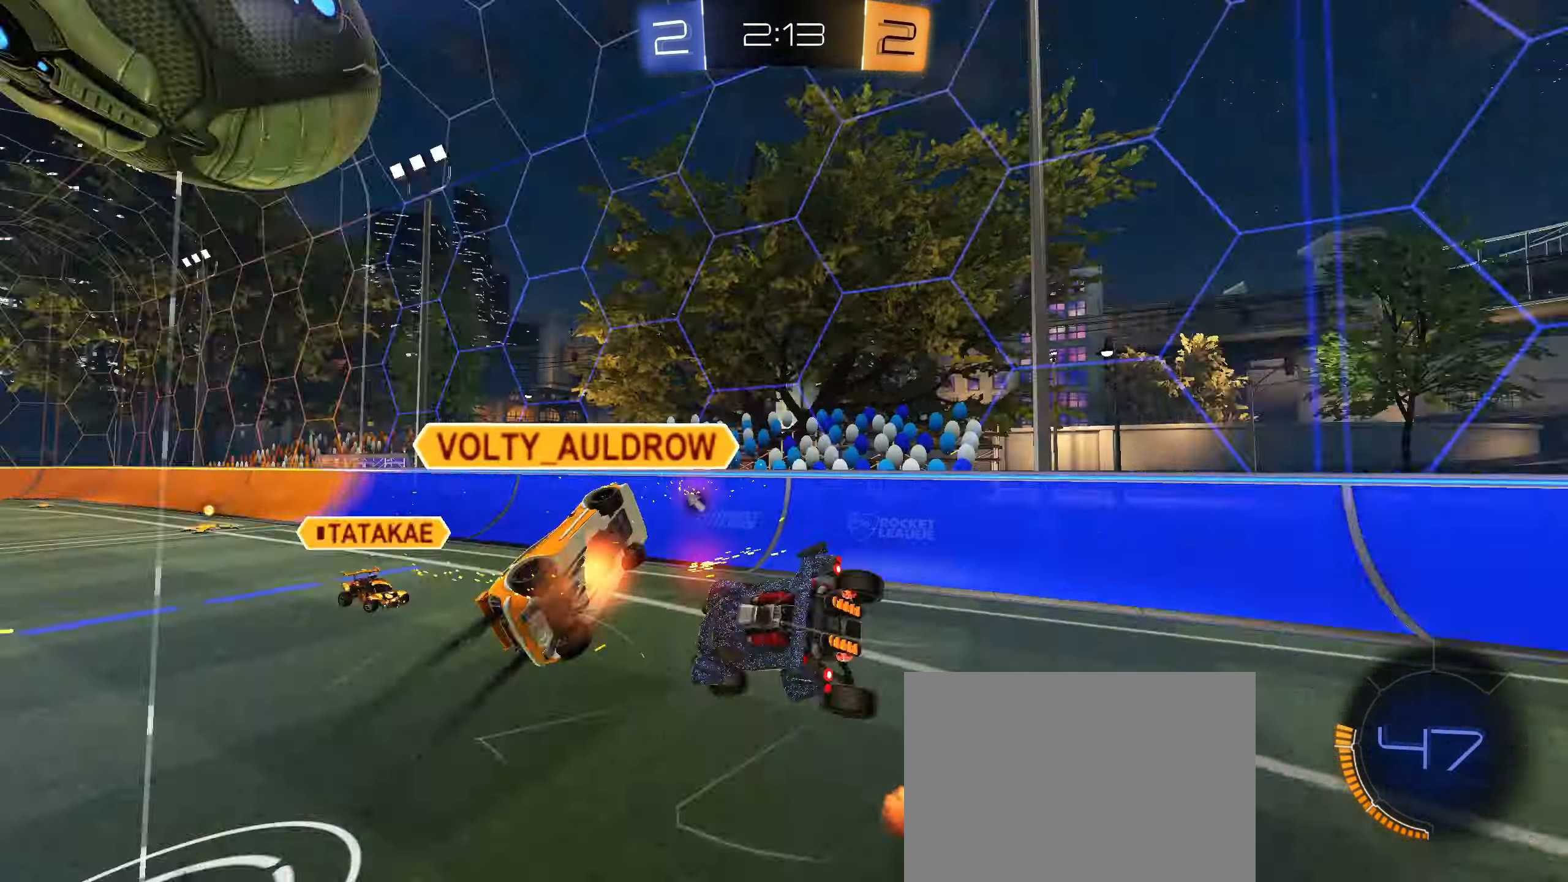
{"buttons": ["TRIANGLE", "L1", "R2"], "left_stick": "down-left", "right_stick": "center", "events": [[84, "CIRCLE", "down"], [84, "TRIANGLE", "up"], [400, "CIRCLE", "up"], [483, "TRIANGLE", "down"]]}
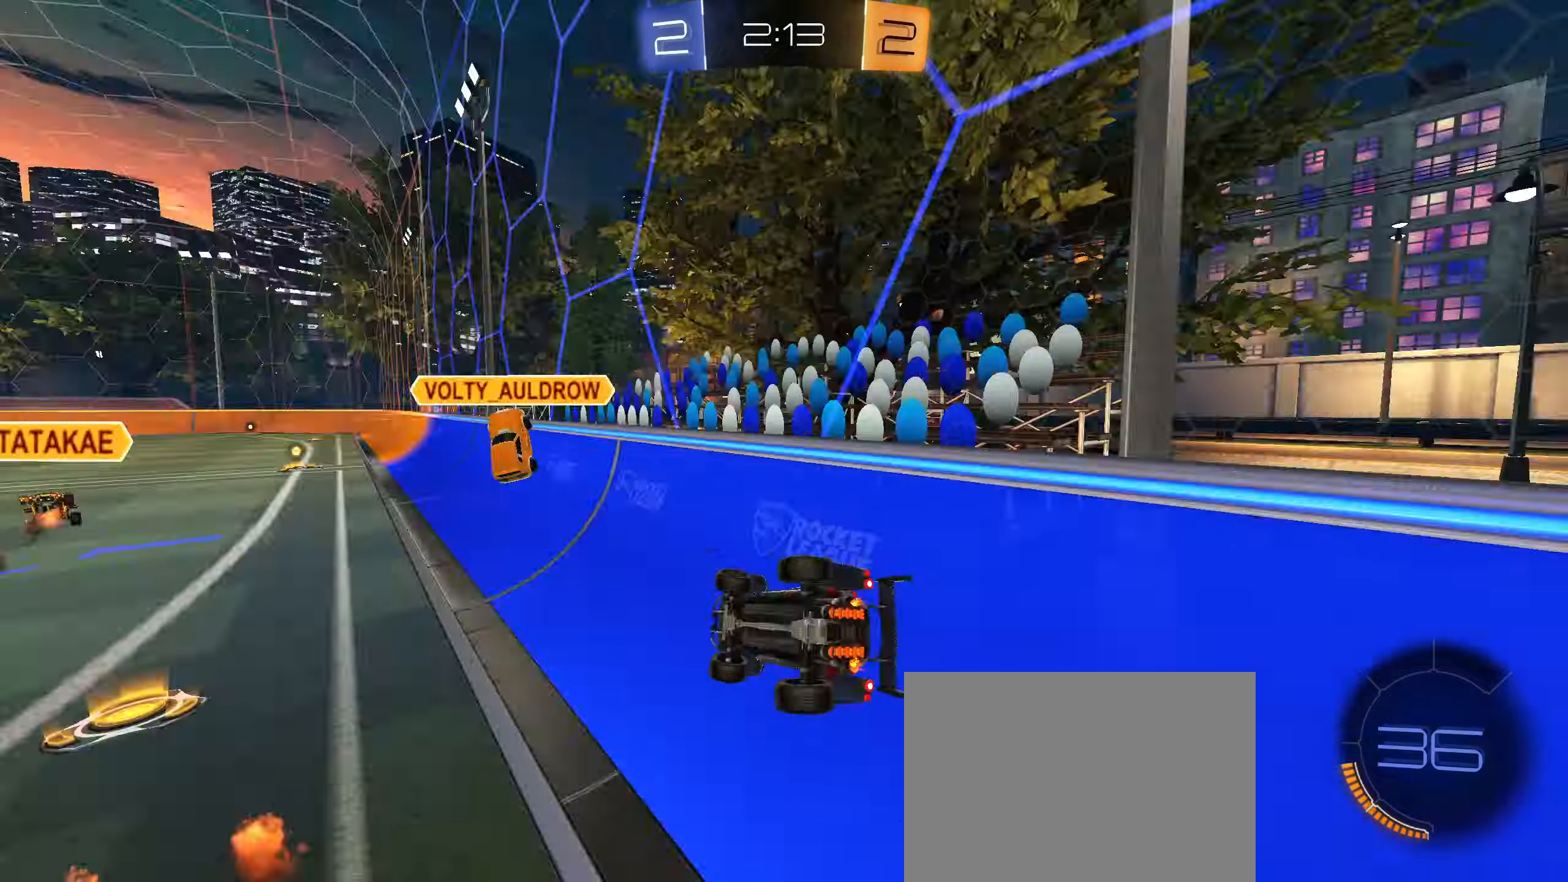
{"buttons": ["L1"], "left_stick": "up-left", "right_stick": "center", "events": [[33, "TRIANGLE", "up"], [66, "left_stick", "left"], [366, "left_stick", "up-left"], [483, "R2", "up"]]}
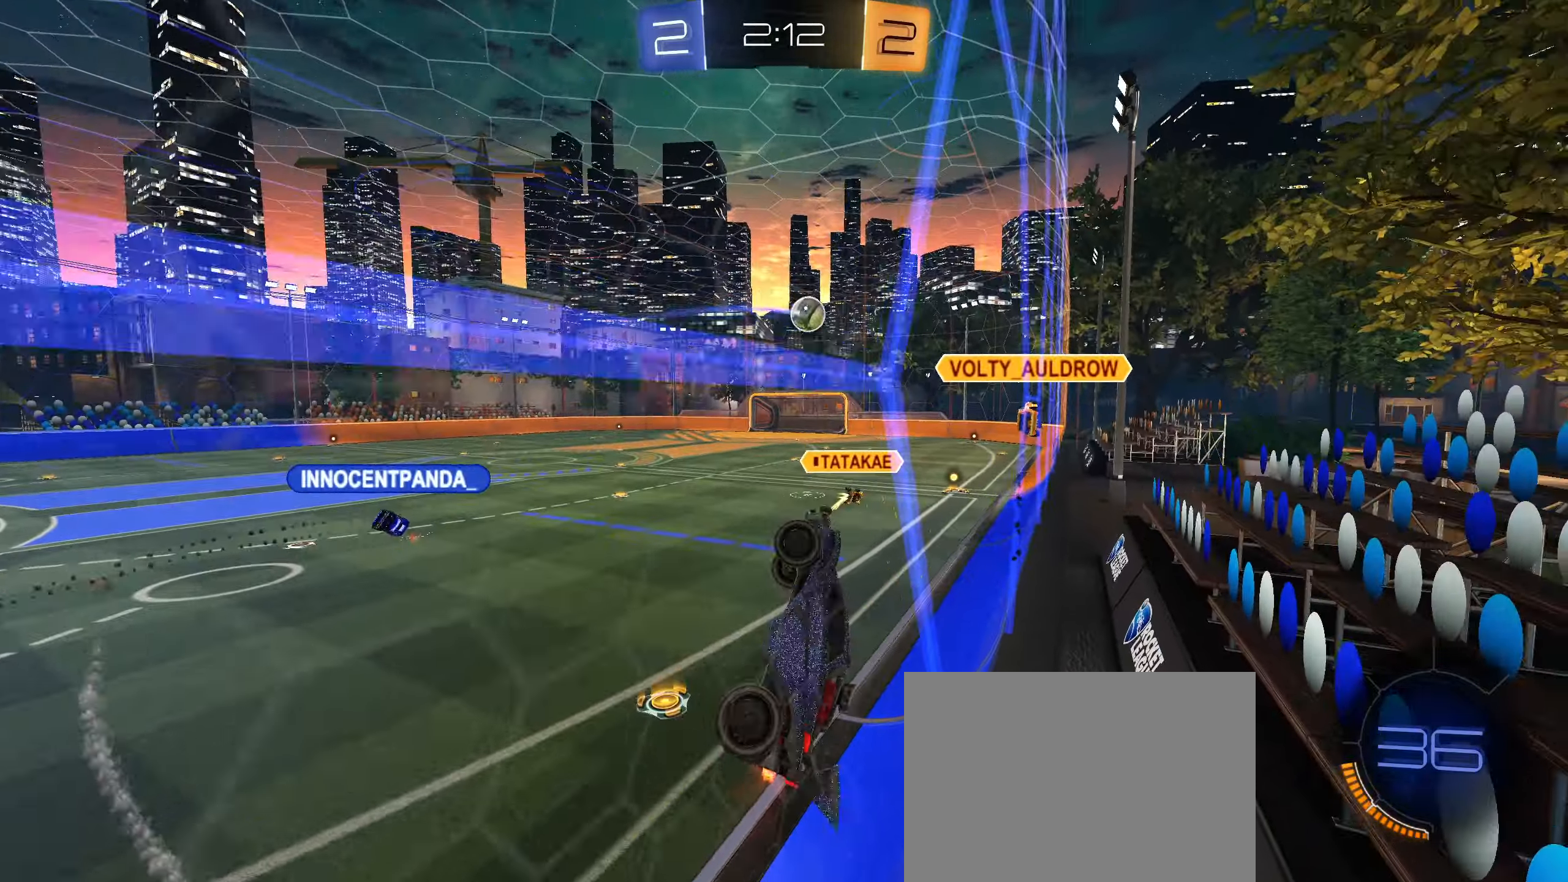
{"buttons": ["L1"], "left_stick": "down", "right_stick": "center", "events": [[266, "left_stick", "left"], [400, "left_stick", "down"]]}
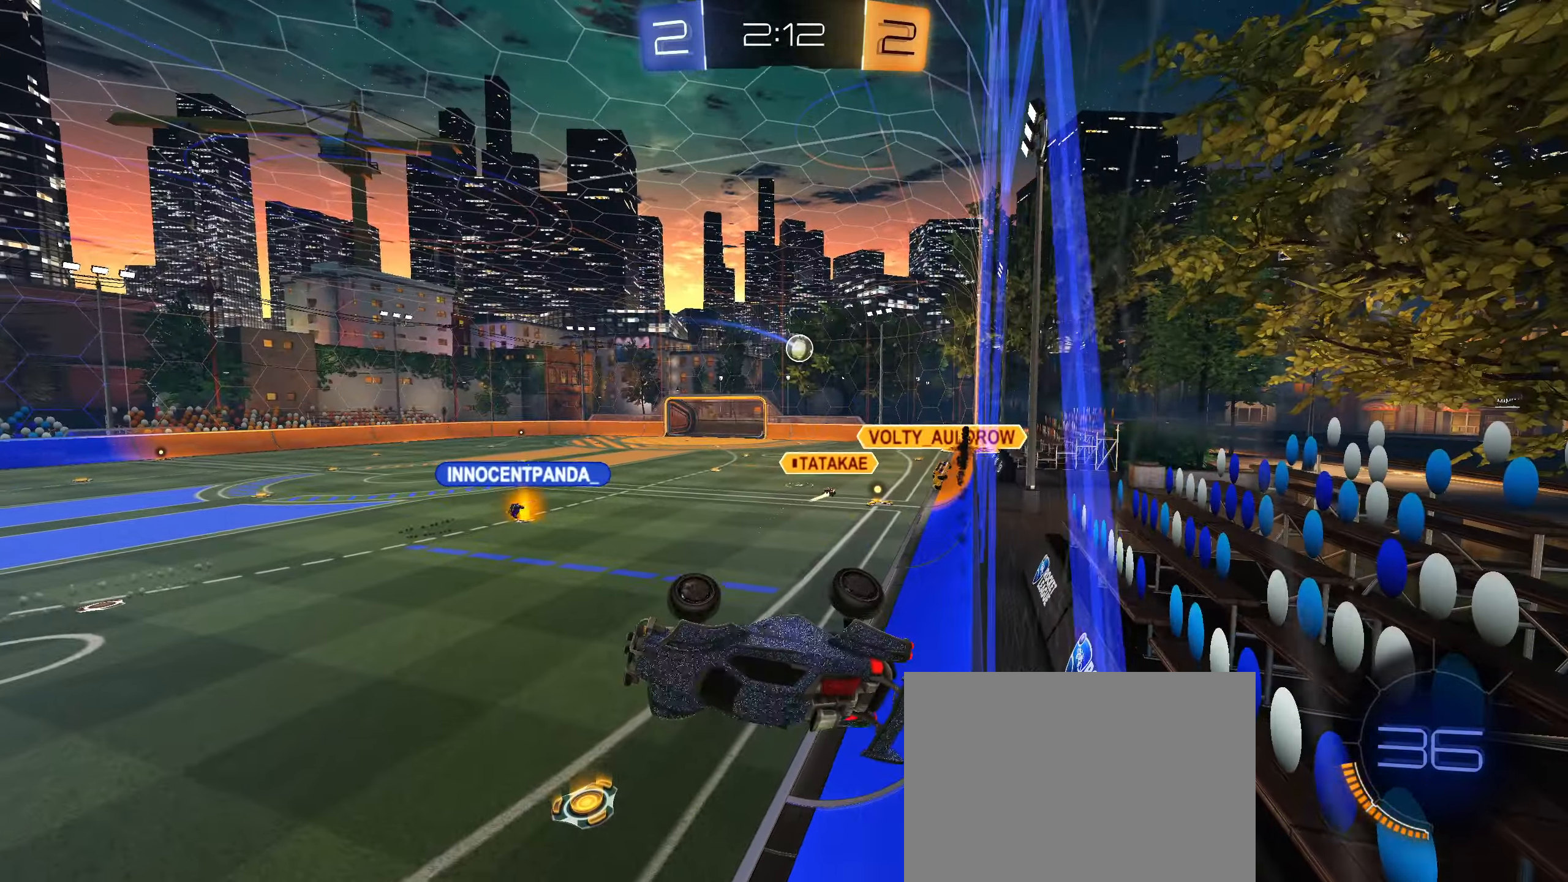
{"buttons": ["L1"], "left_stick": "down", "right_stick": "center", "events": [[66, "left_stick", "down-right"], [200, "left_stick", "down"]]}
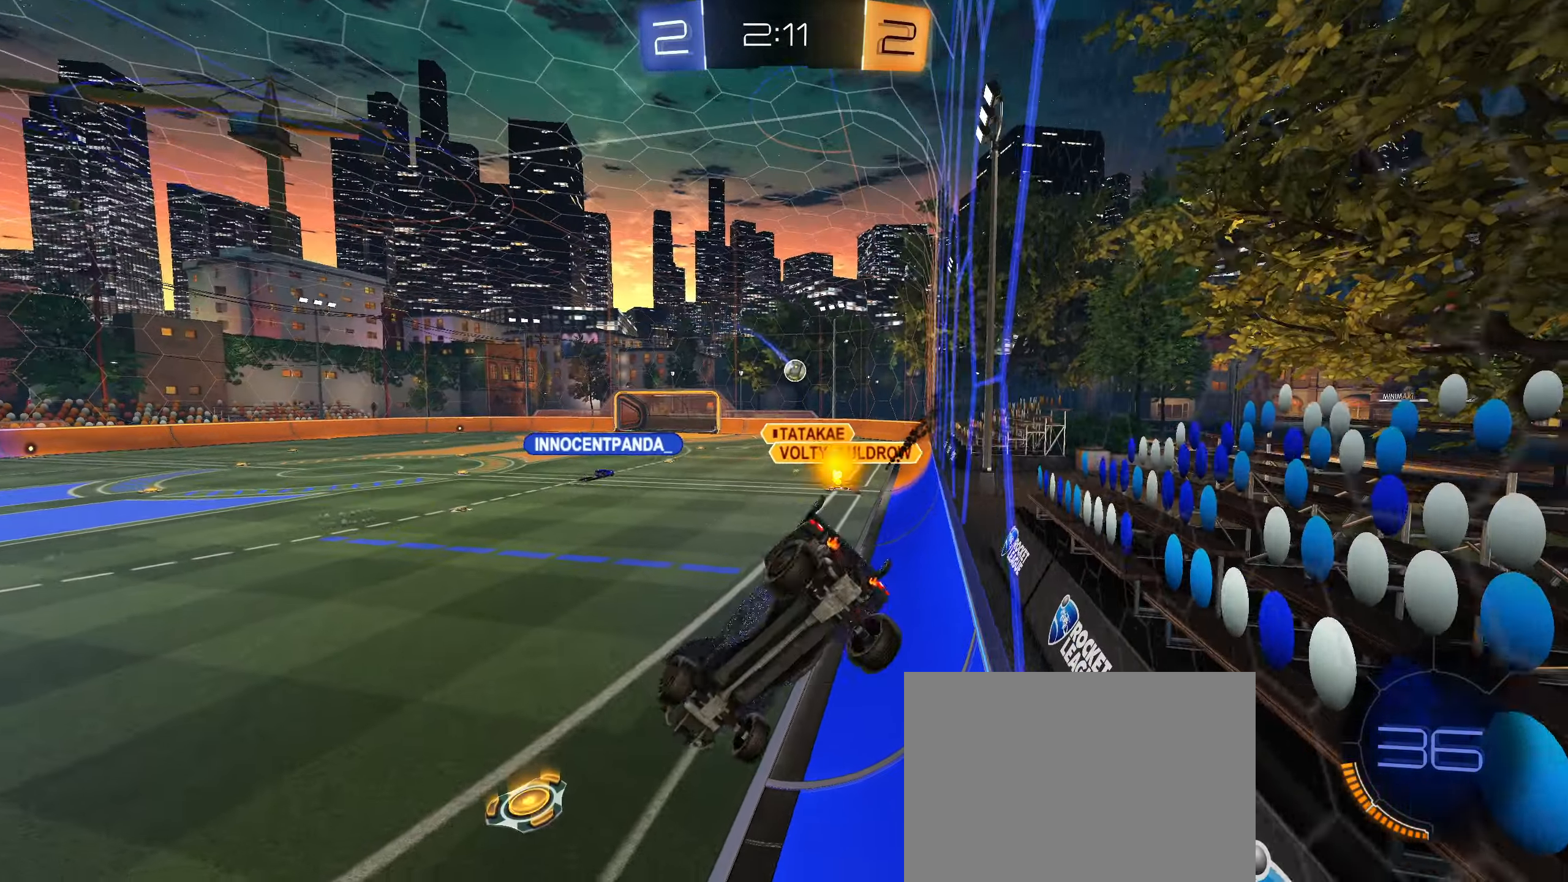
{"buttons": ["CIRCLE"], "left_stick": "center", "right_stick": "center", "events": [[16, "CIRCLE", "down"], [66, "left_stick", "center"], [83, "L1", "up"], [200, "R1", "down"], [283, "R1", "up"]]}
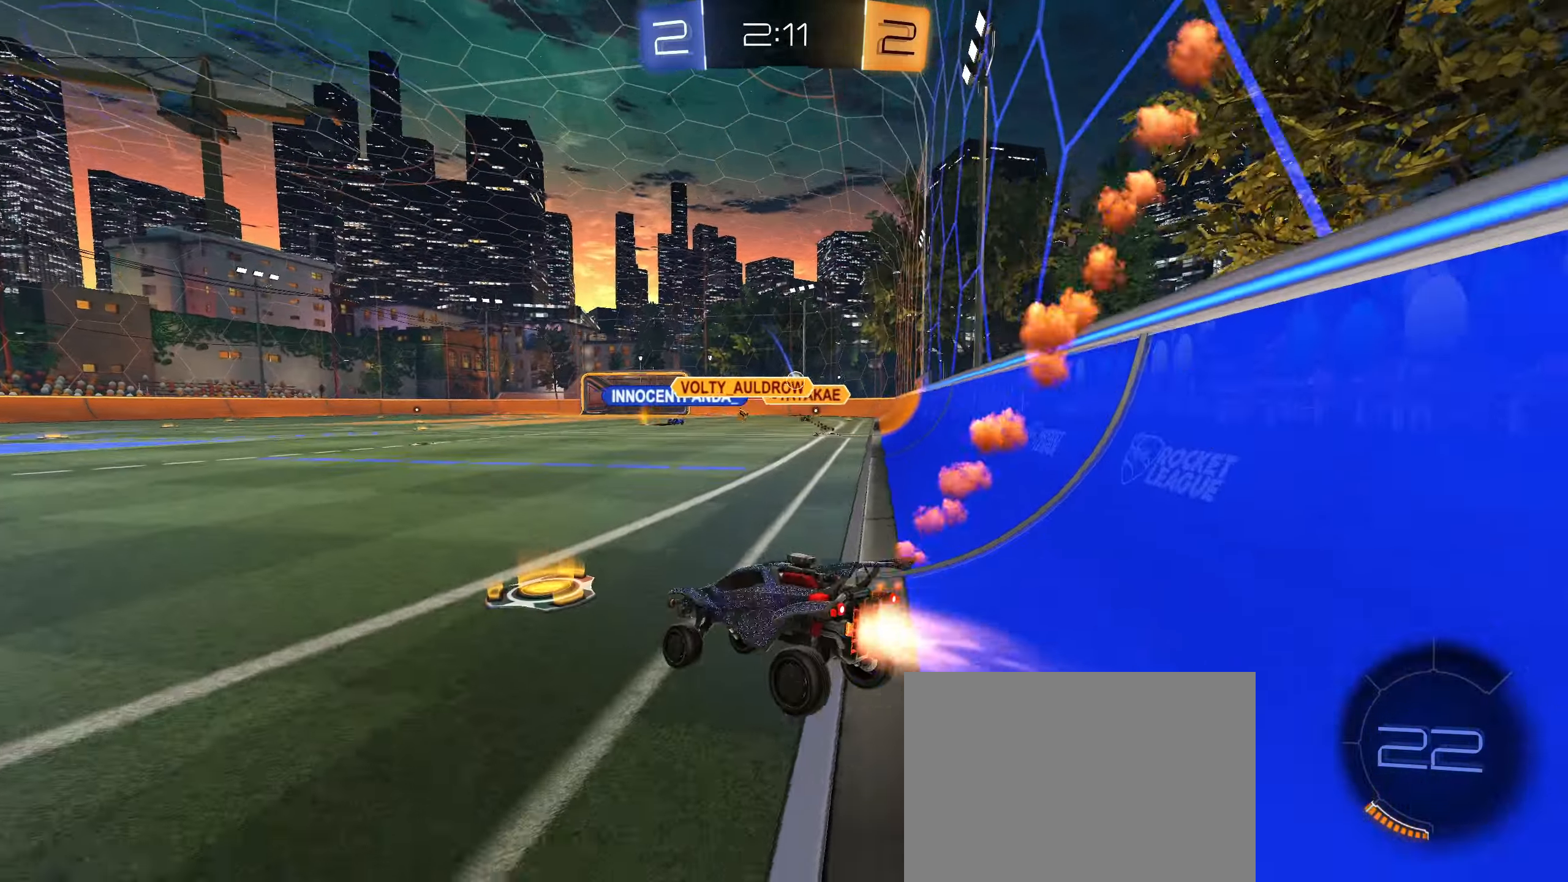
{"buttons": [], "left_stick": "center", "right_stick": "center", "events": [[16, "left_stick", "right"], [266, "left_stick", "center"], [383, "CIRCLE", "up"]]}
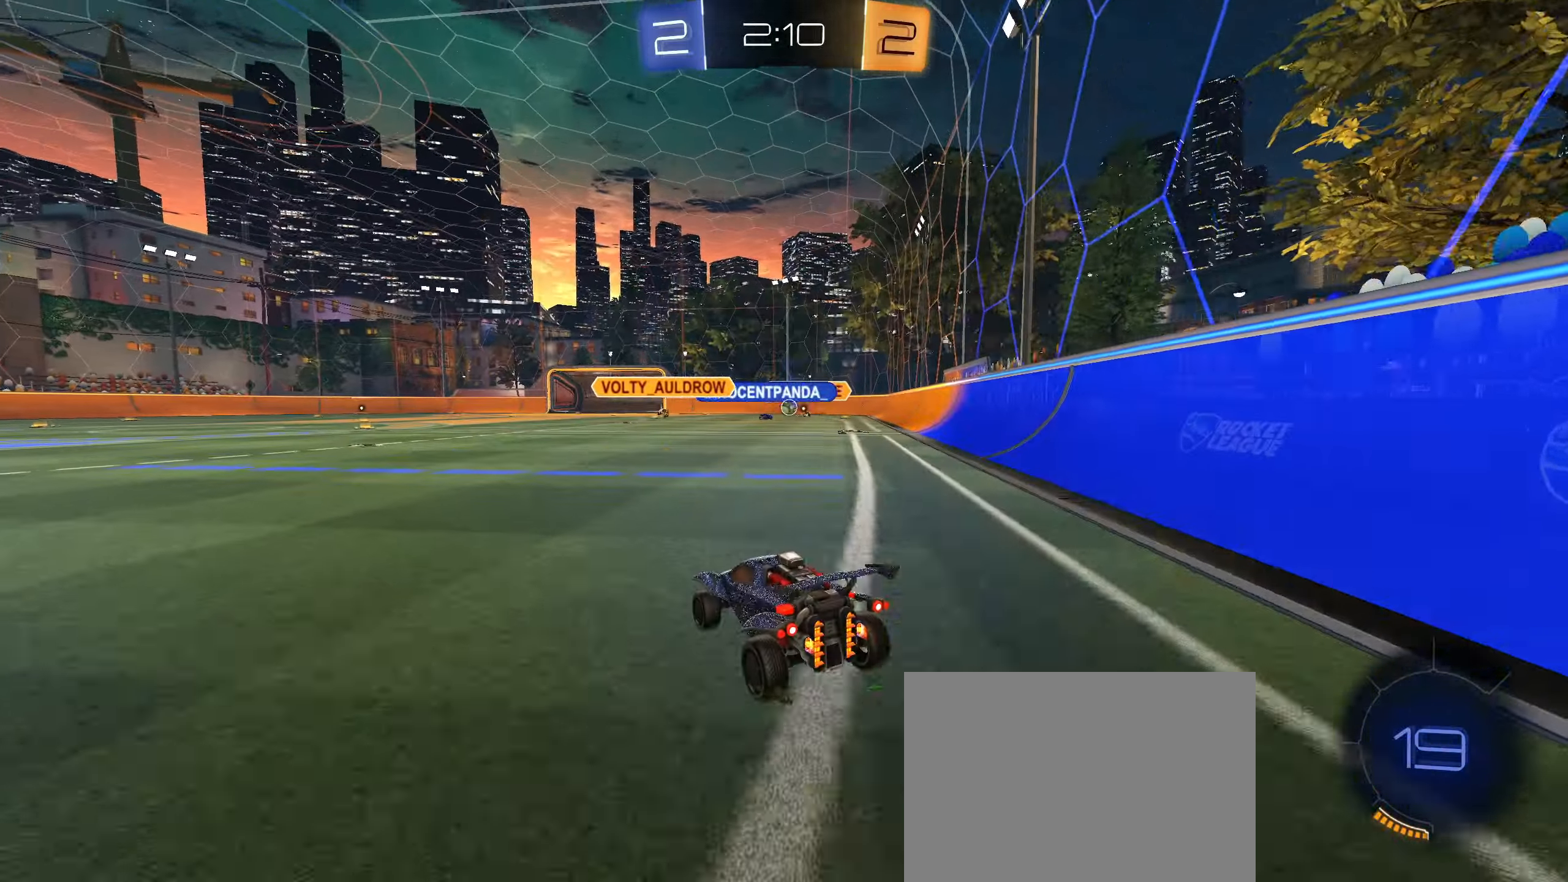
{"buttons": ["L1"], "left_stick": "down-left", "right_stick": "center", "events": [[133, "CIRCLE", "down"], [133, "CROSS", "down"], [166, "L1", "down"], [183, "left_stick", "up"], [216, "CROSS", "up"], [283, "CROSS", "down"], [383, "CROSS", "up"], [383, "left_stick", "down-left"], [466, "CIRCLE", "up"]]}
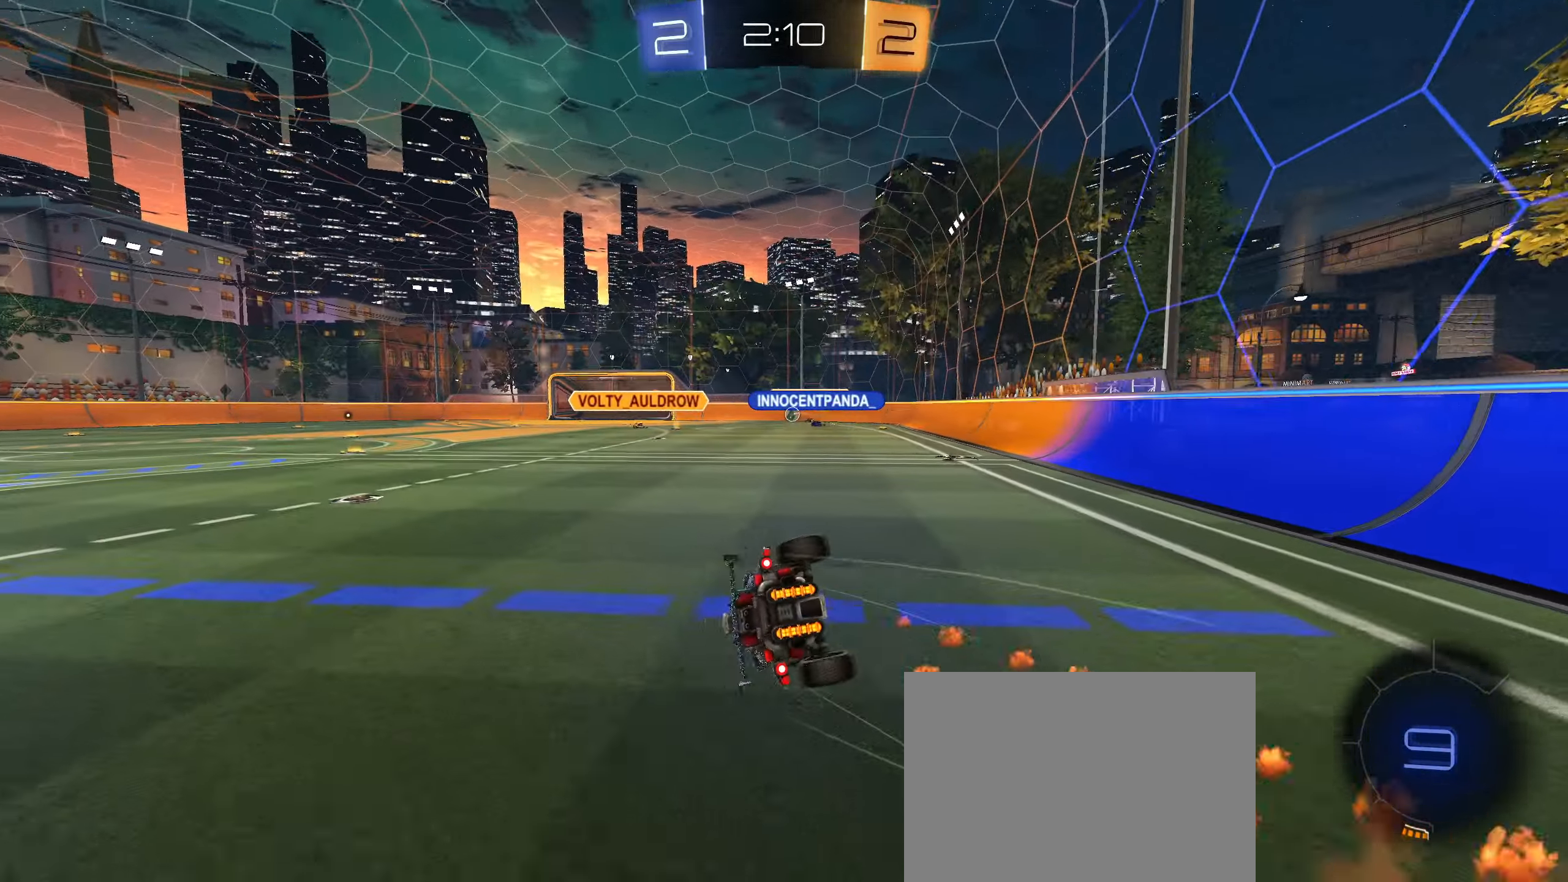
{"buttons": ["L1", "R2"], "left_stick": "down-left", "right_stick": "center", "events": [[433, "R2", "down"]]}
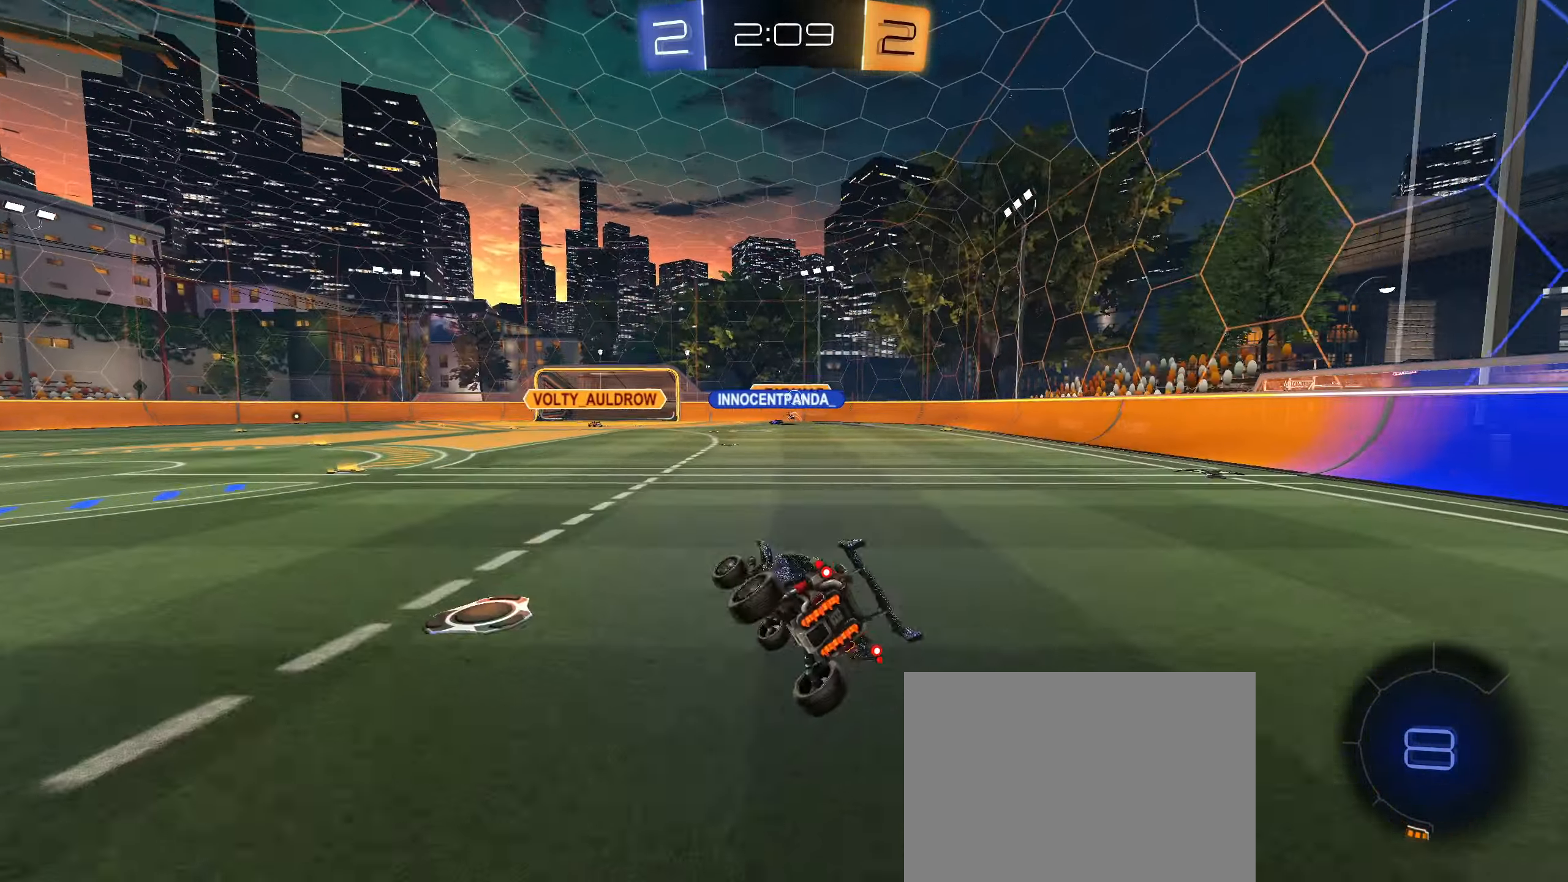
{"buttons": ["R2"], "left_stick": "center", "right_stick": "center", "events": [[33, "L1", "up"], [33, "left_stick", "center"]]}
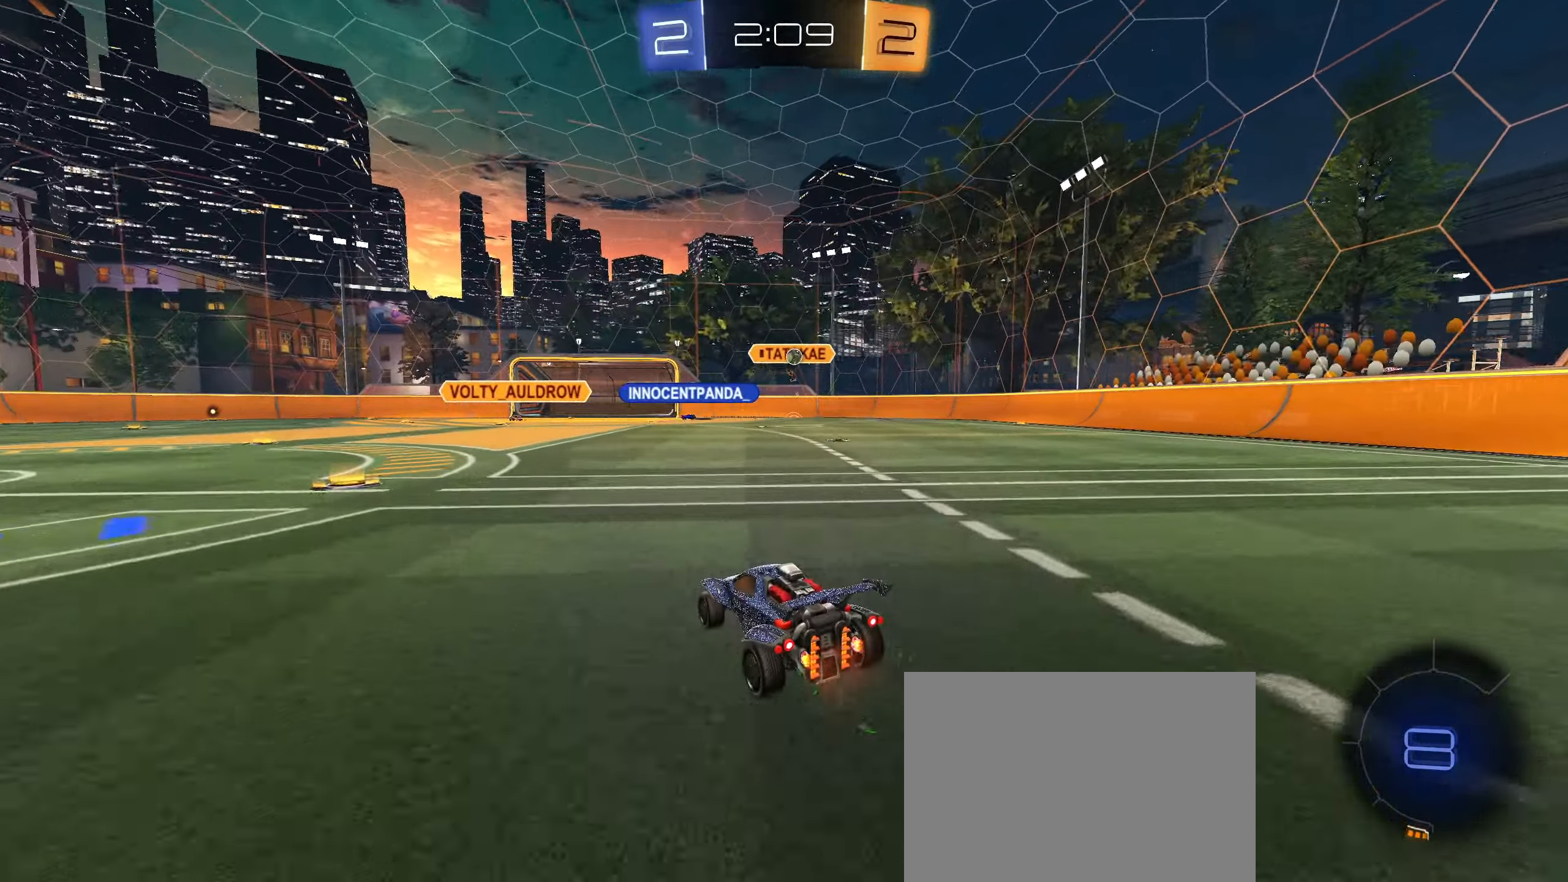
{"buttons": ["R2"], "left_stick": "left", "right_stick": "center", "events": [[133, "L1", "down"], [133, "left_stick", "left"], [266, "L1", "up"]]}
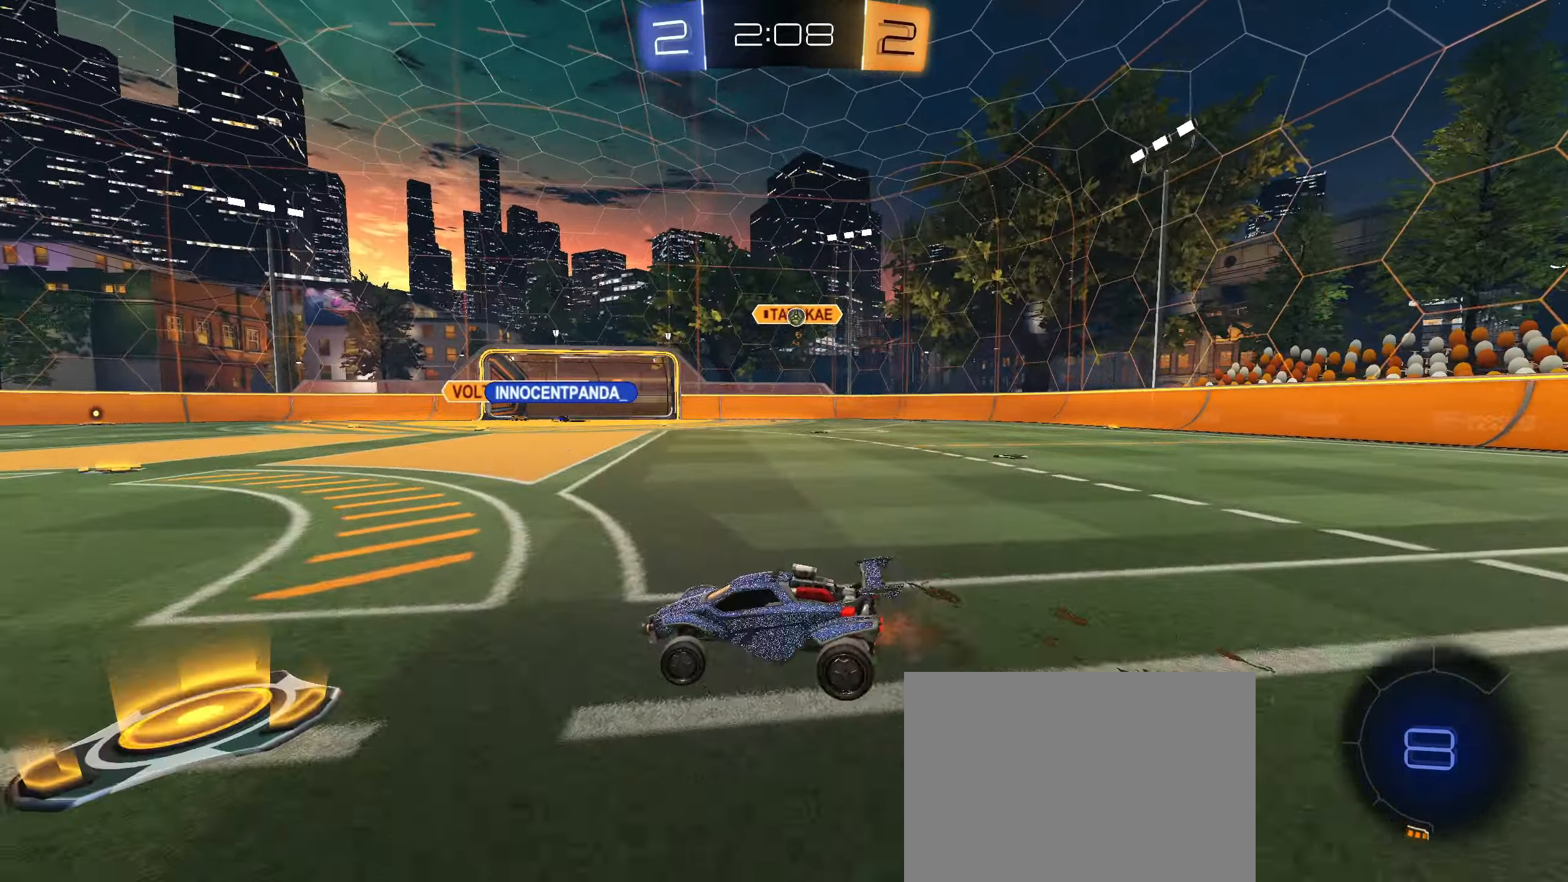
{"buttons": ["R2"], "left_stick": "left", "right_stick": "center", "events": []}
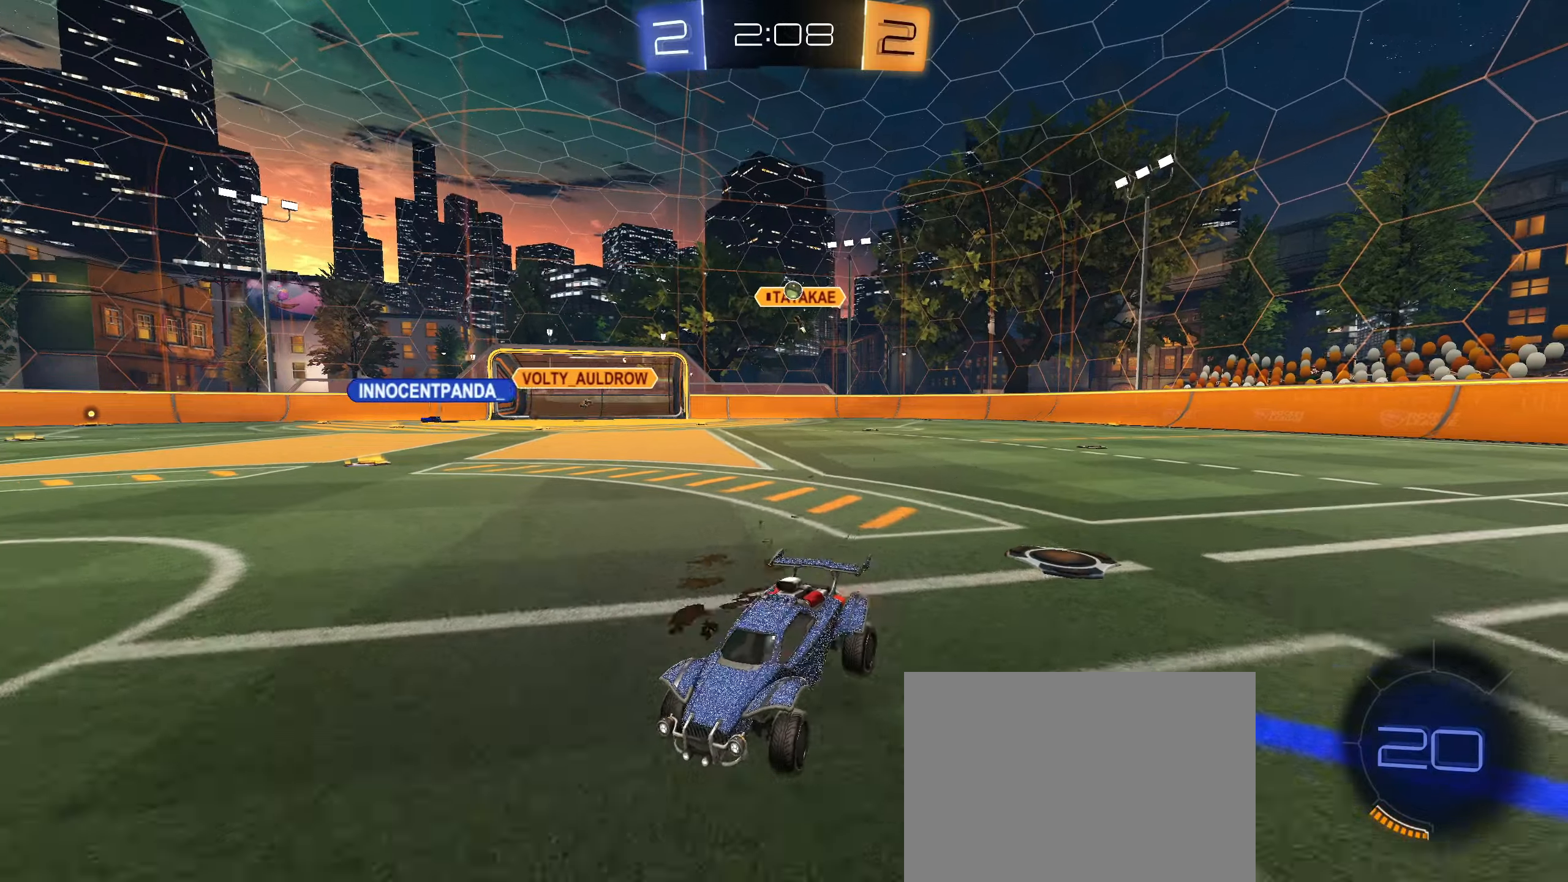
{"buttons": ["R2"], "left_stick": "right", "right_stick": "center", "events": [[50, "left_stick", "center"], [100, "left_stick", "right"], [133, "L1", "down"], [350, "L1", "up"]]}
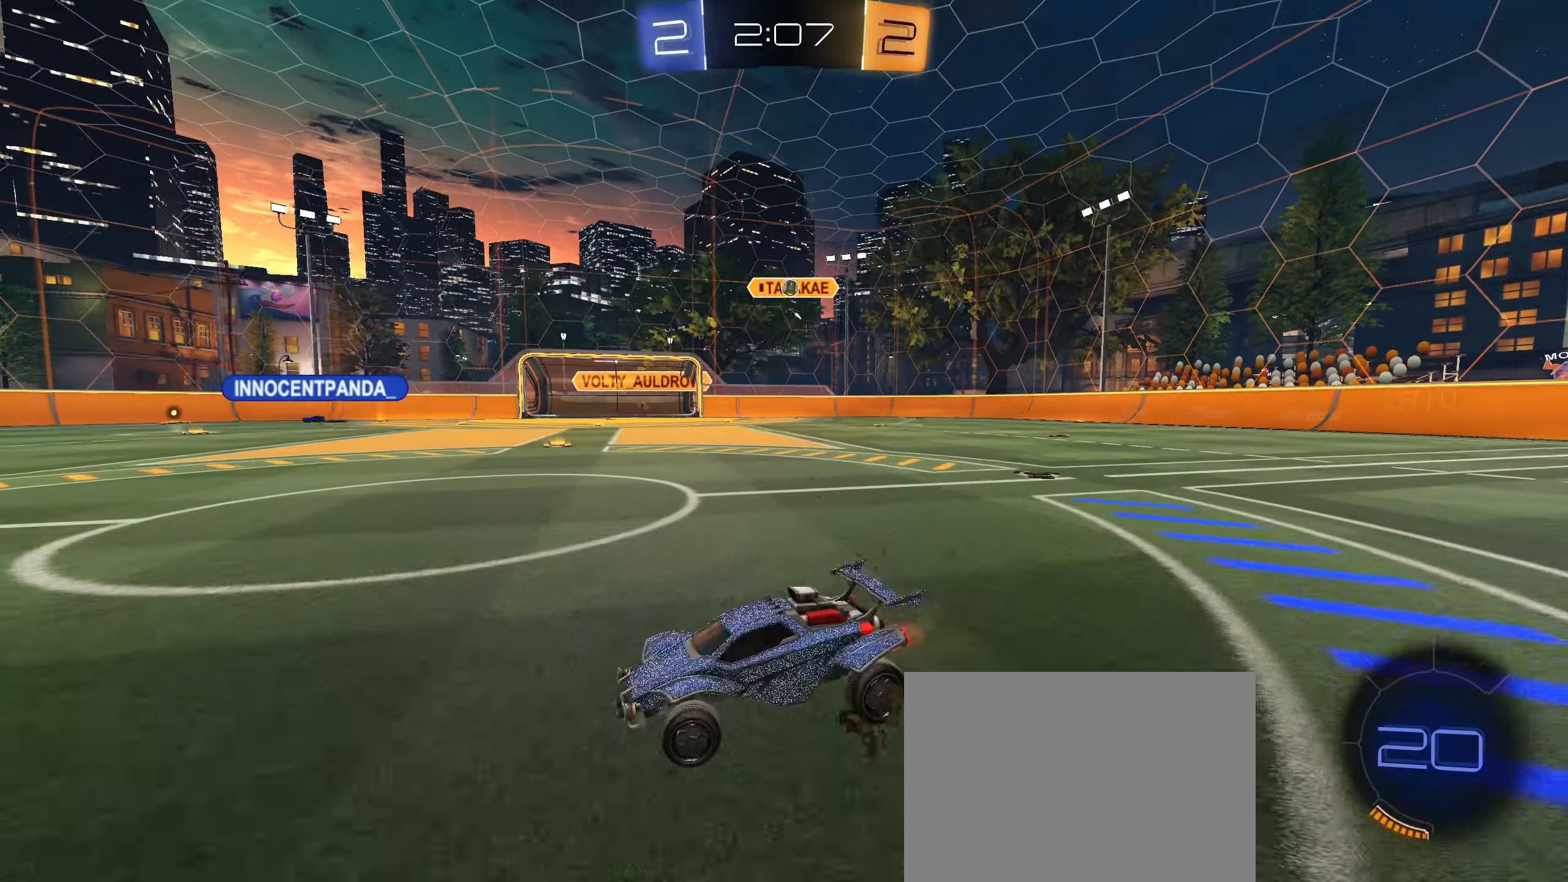
{"buttons": ["R2"], "left_stick": "right", "right_stick": "center", "events": []}
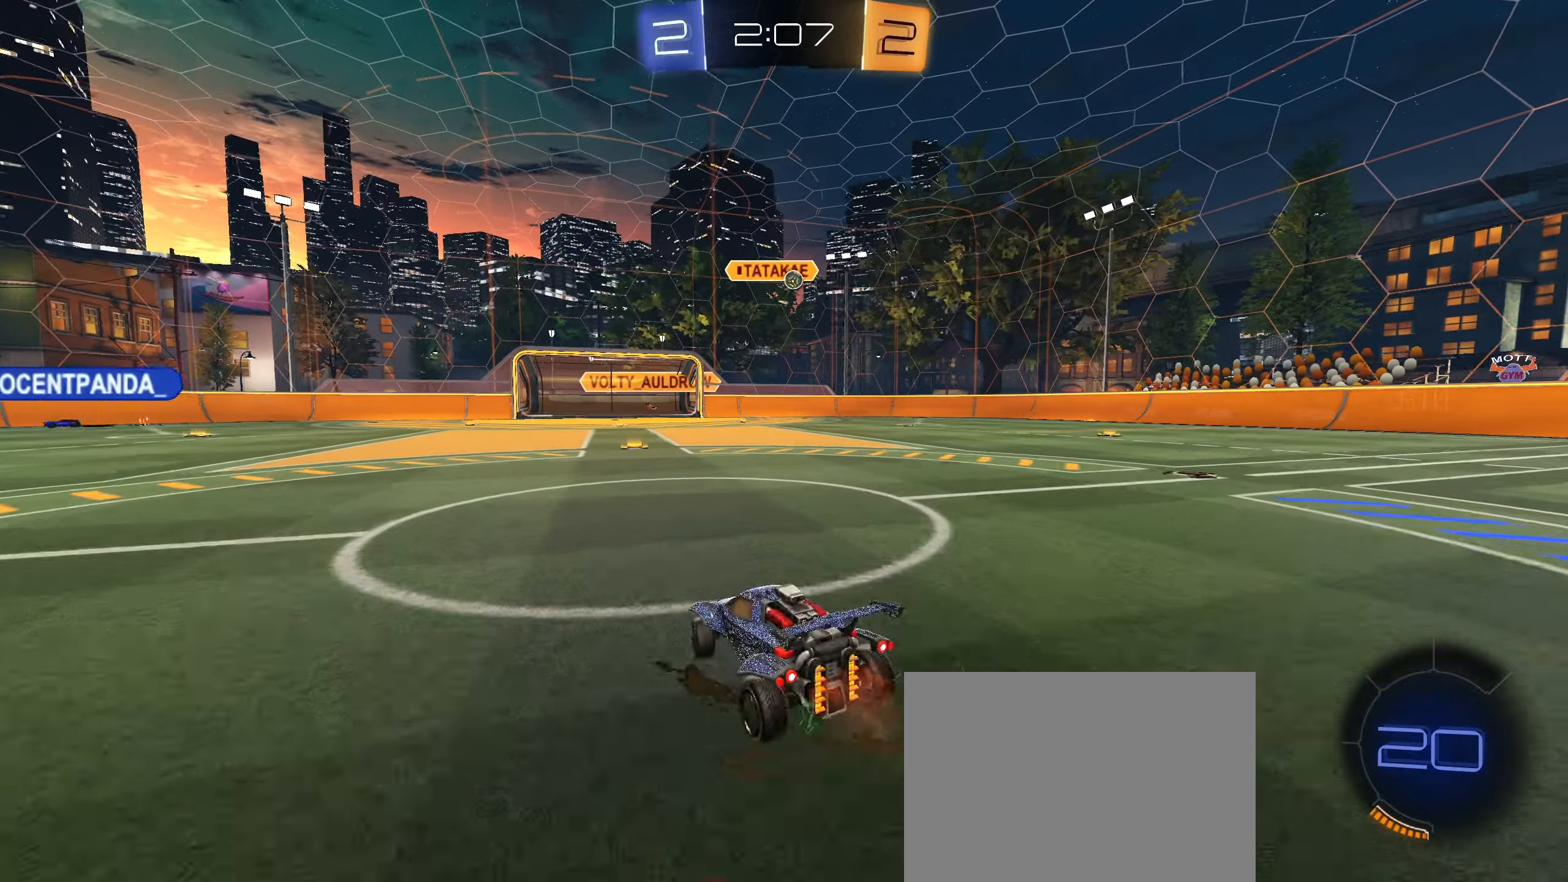
{"buttons": ["R2"], "left_stick": "right", "right_stick": "center", "events": []}
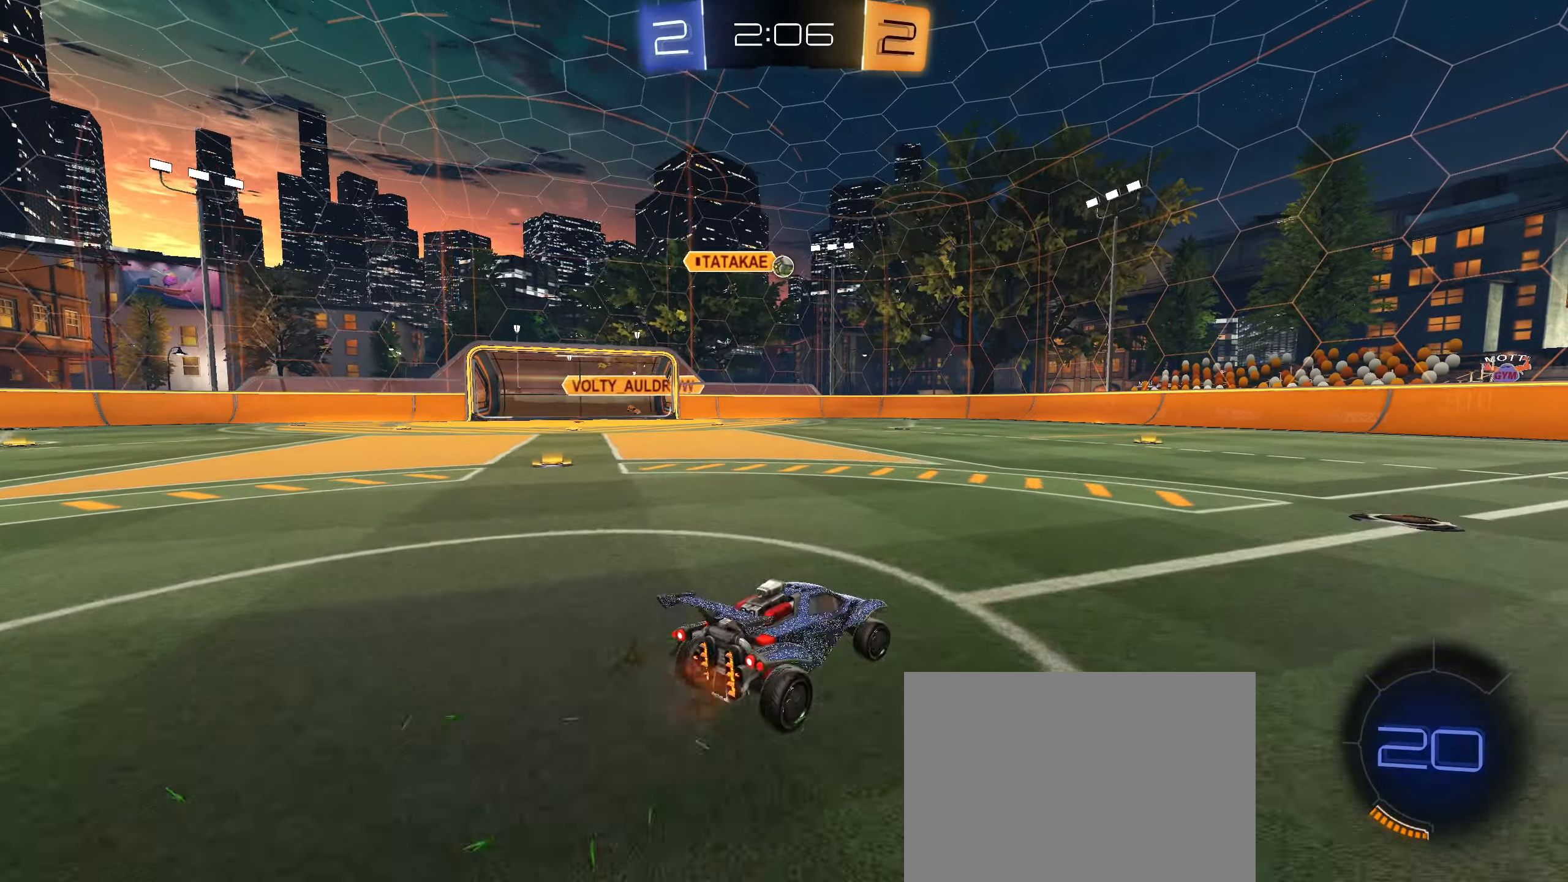
{"buttons": ["R2"], "left_stick": "left", "right_stick": "center", "events": [[67, "left_stick", "down-left"], [167, "left_stick", "center"], [317, "left_stick", "left"]]}
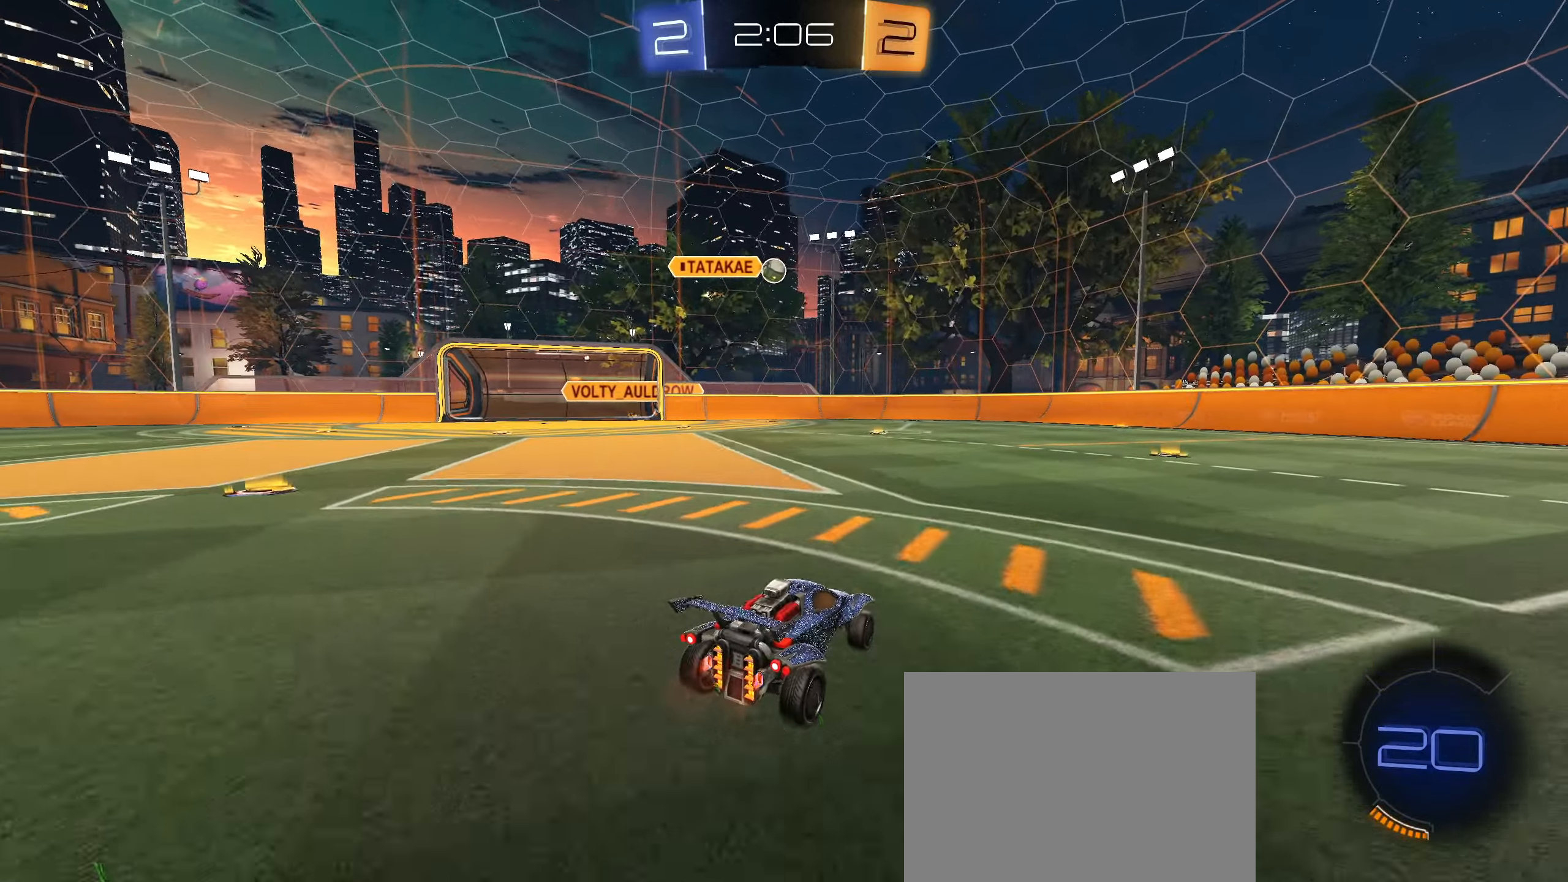
{"buttons": ["R2"], "left_stick": "left", "right_stick": "center", "events": [[33, "left_stick", "right"], [117, "left_stick", "down-left"], [267, "left_stick", "right"], [450, "left_stick", "center"], [500, "left_stick", "left"]]}
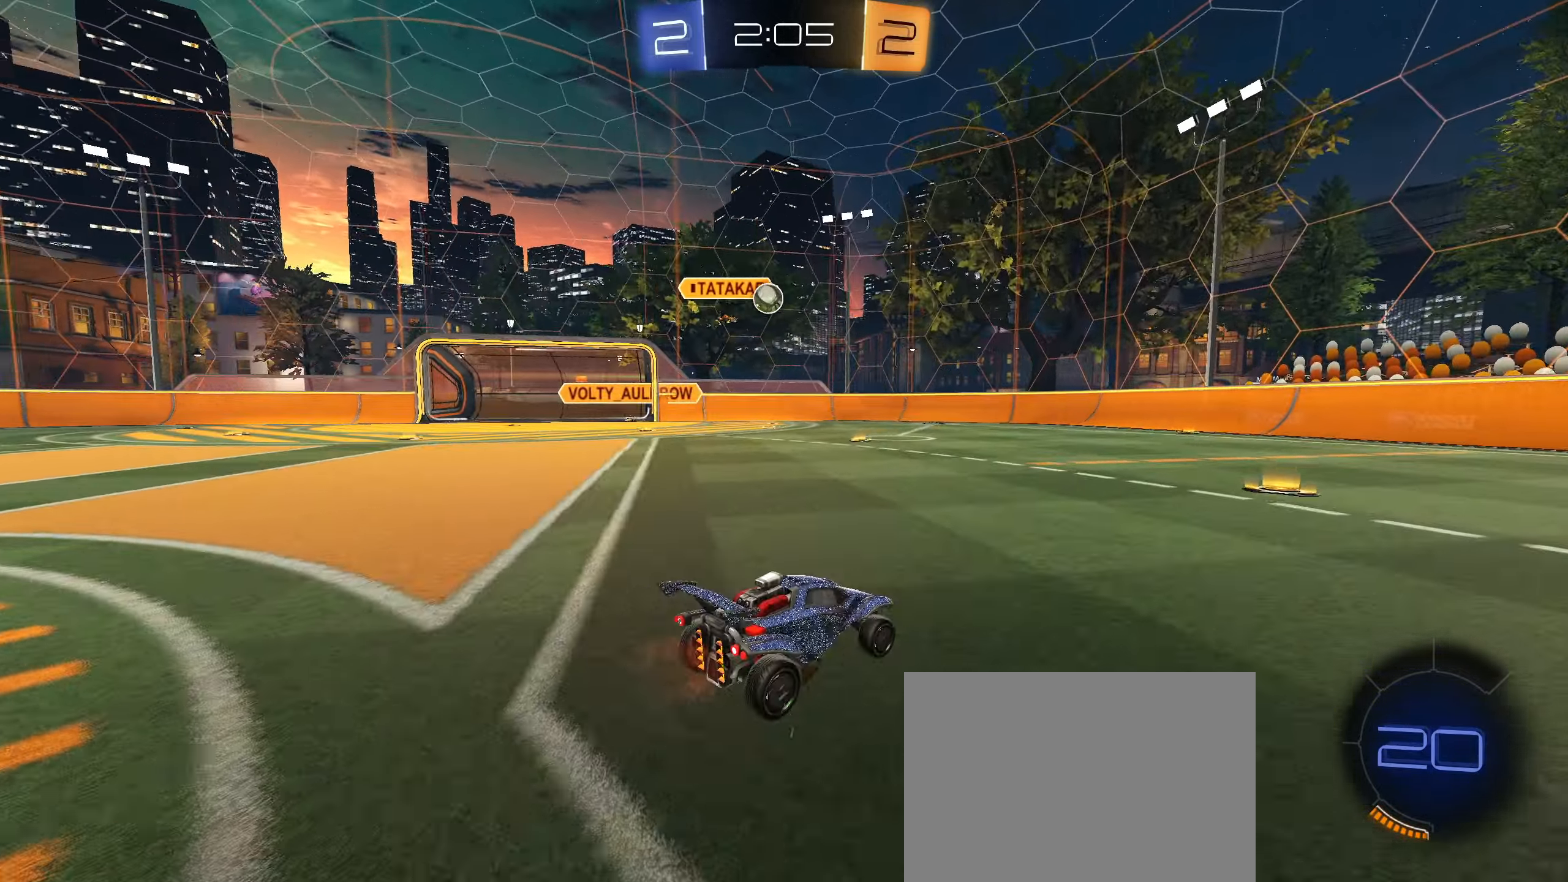
{"buttons": ["L2", "R2"], "left_stick": "left", "right_stick": "center", "events": [[217, "left_stick", "right"], [233, "R2", "up"], [283, "L2", "down"], [467, "left_stick", "left"], [483, "R2", "down"]]}
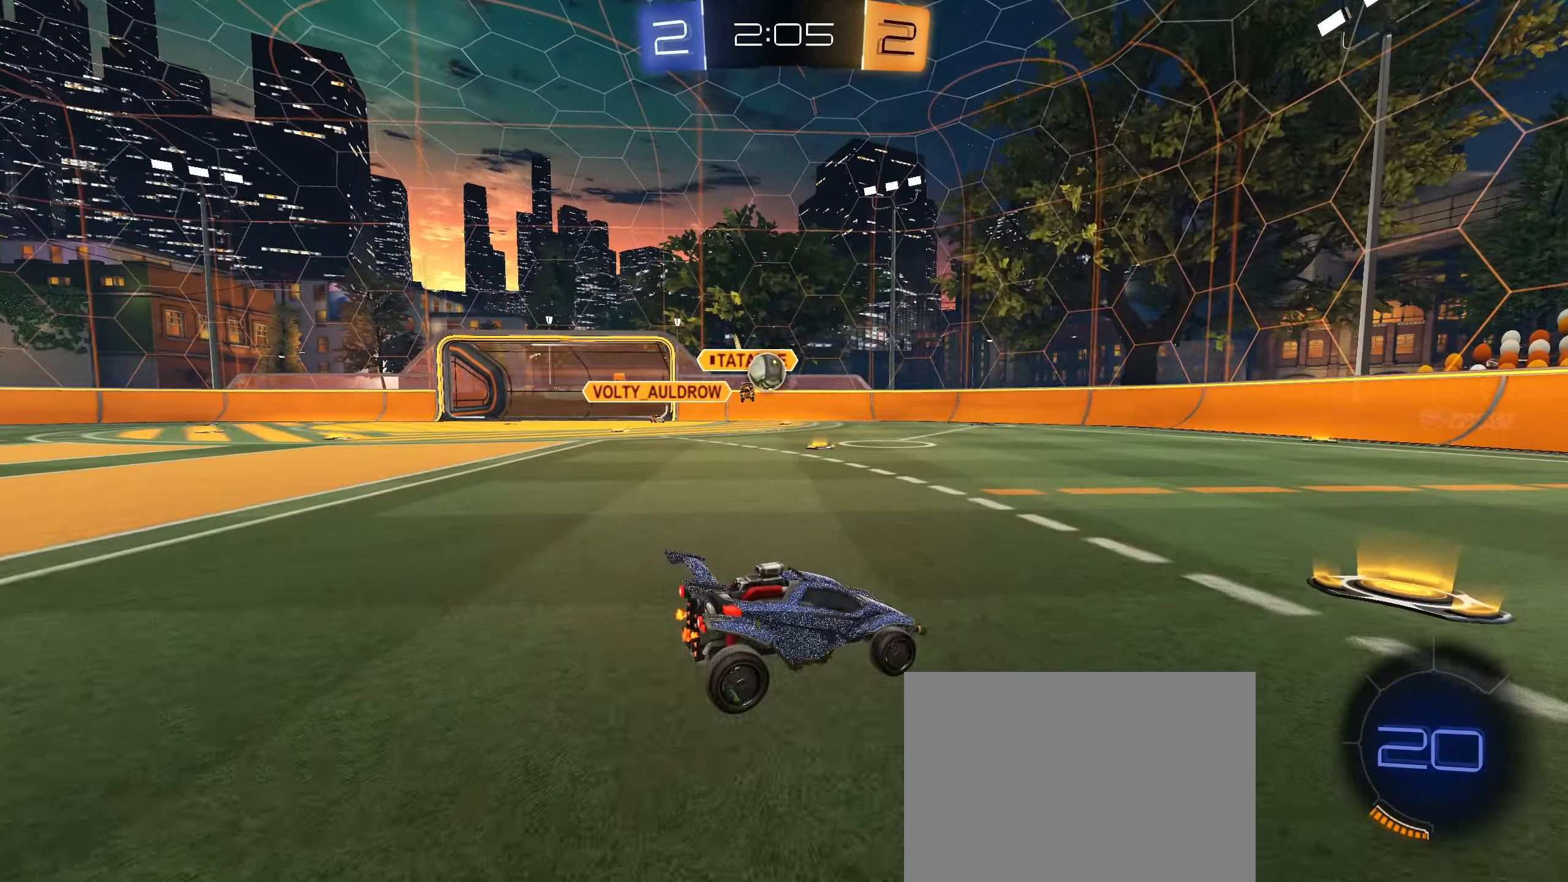
{"buttons": ["R2"], "left_stick": "right", "right_stick": "center", "events": [[117, "L1", "down"], [117, "L2", "up"], [233, "L1", "up"], [333, "left_stick", "right"]]}
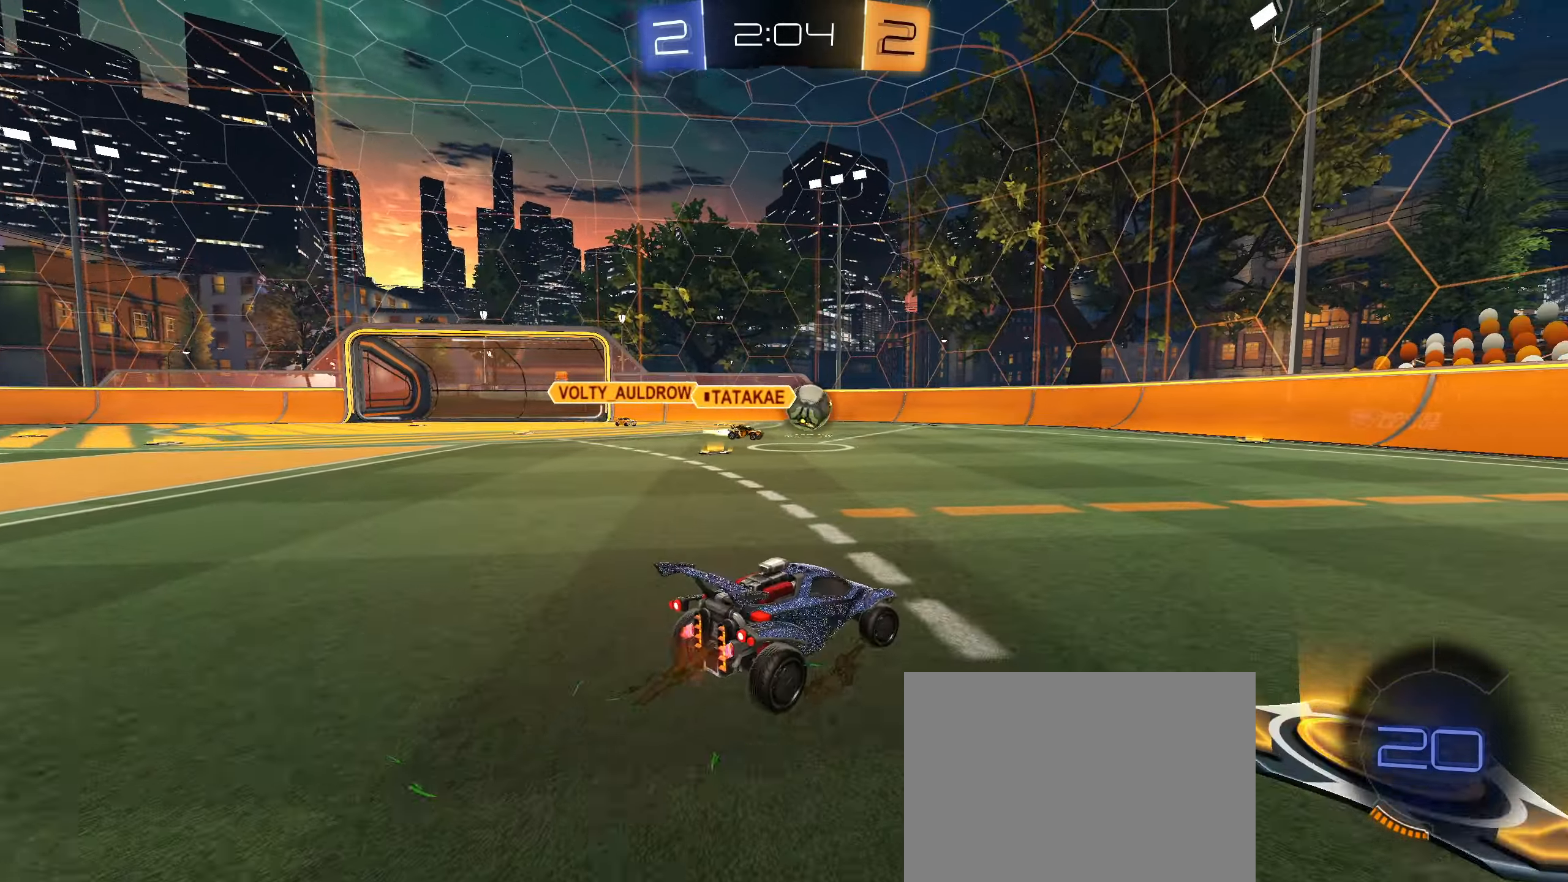
{"buttons": ["R2"], "left_stick": "center", "right_stick": "center", "events": [[300, "left_stick", "center"]]}
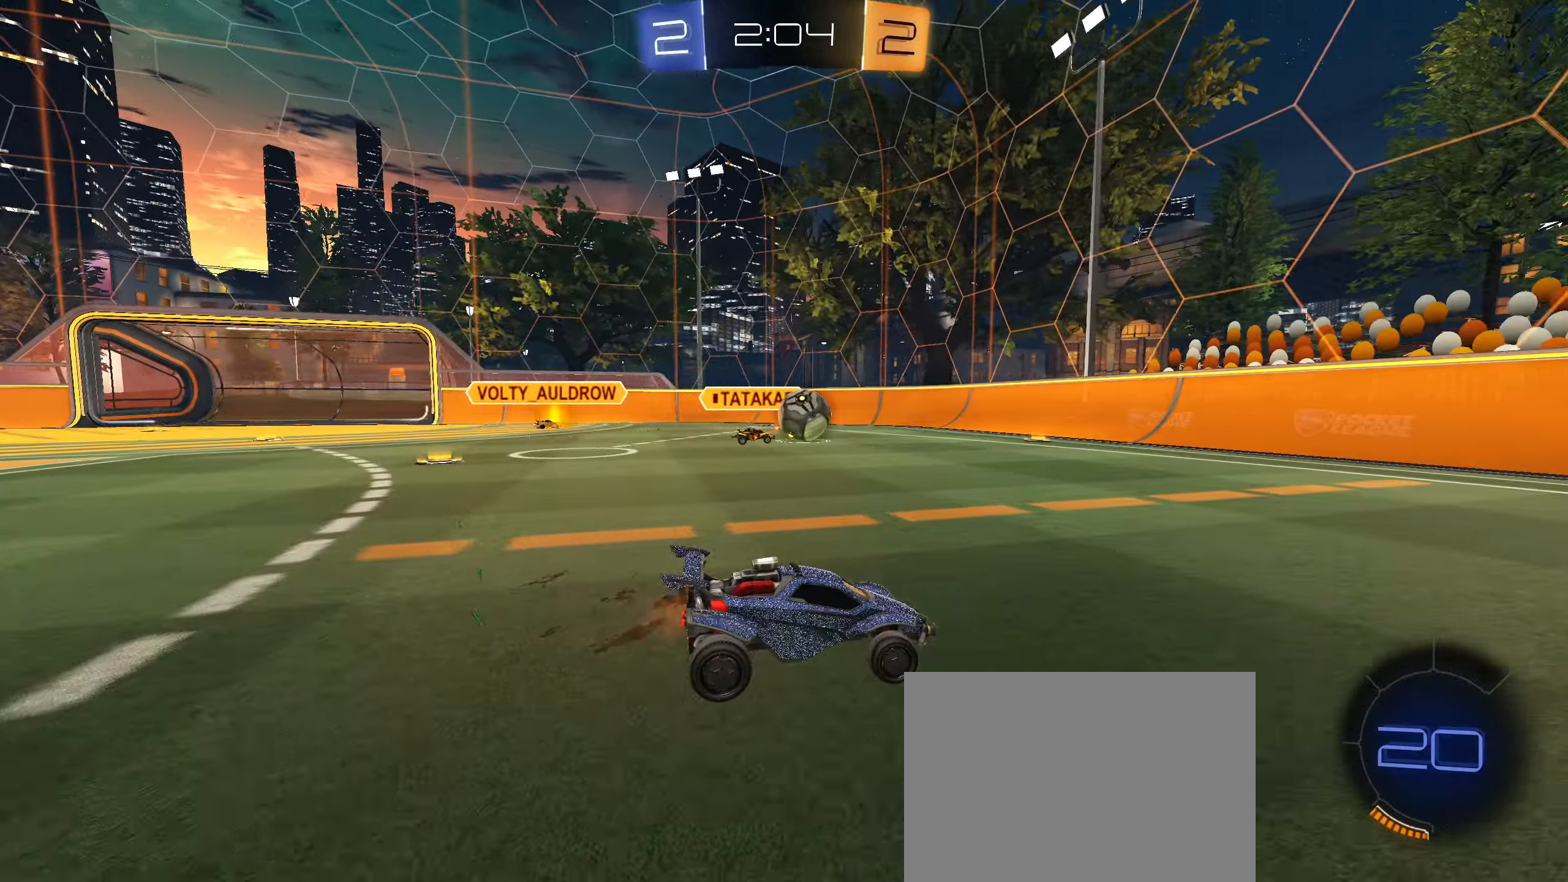
{"buttons": ["CIRCLE", "R2"], "left_stick": "right", "right_stick": "center", "events": [[50, "left_stick", "right"], [133, "left_stick", "center"], [317, "CIRCLE", "down"], [450, "left_stick", "right"]]}
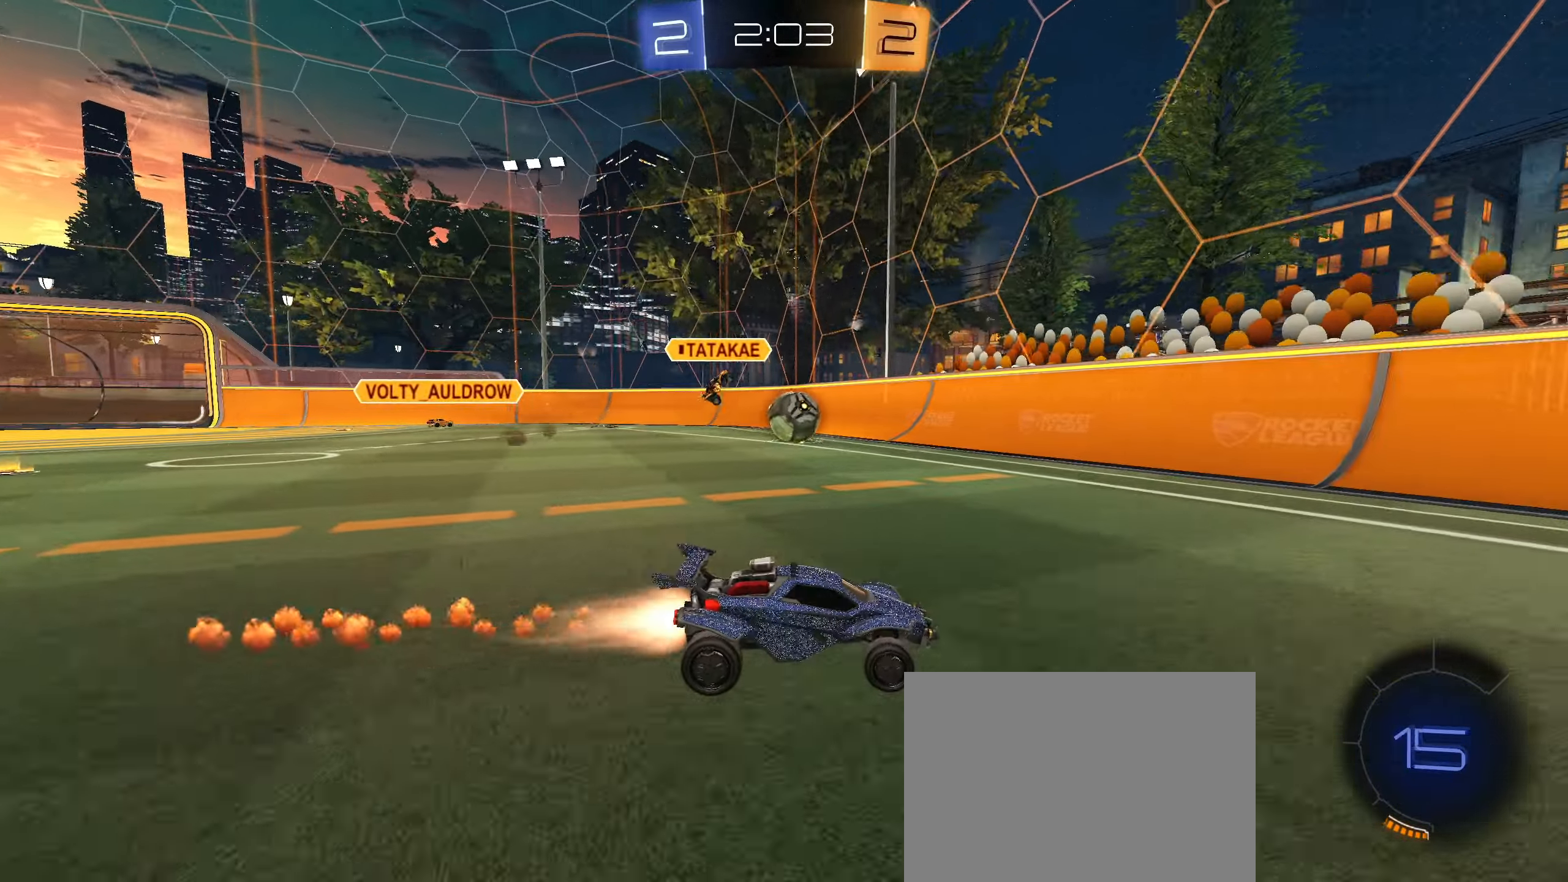
{"buttons": ["R2"], "left_stick": "right", "right_stick": "center", "events": [[117, "left_stick", "center"], [434, "CIRCLE", "up"], [450, "left_stick", "right"]]}